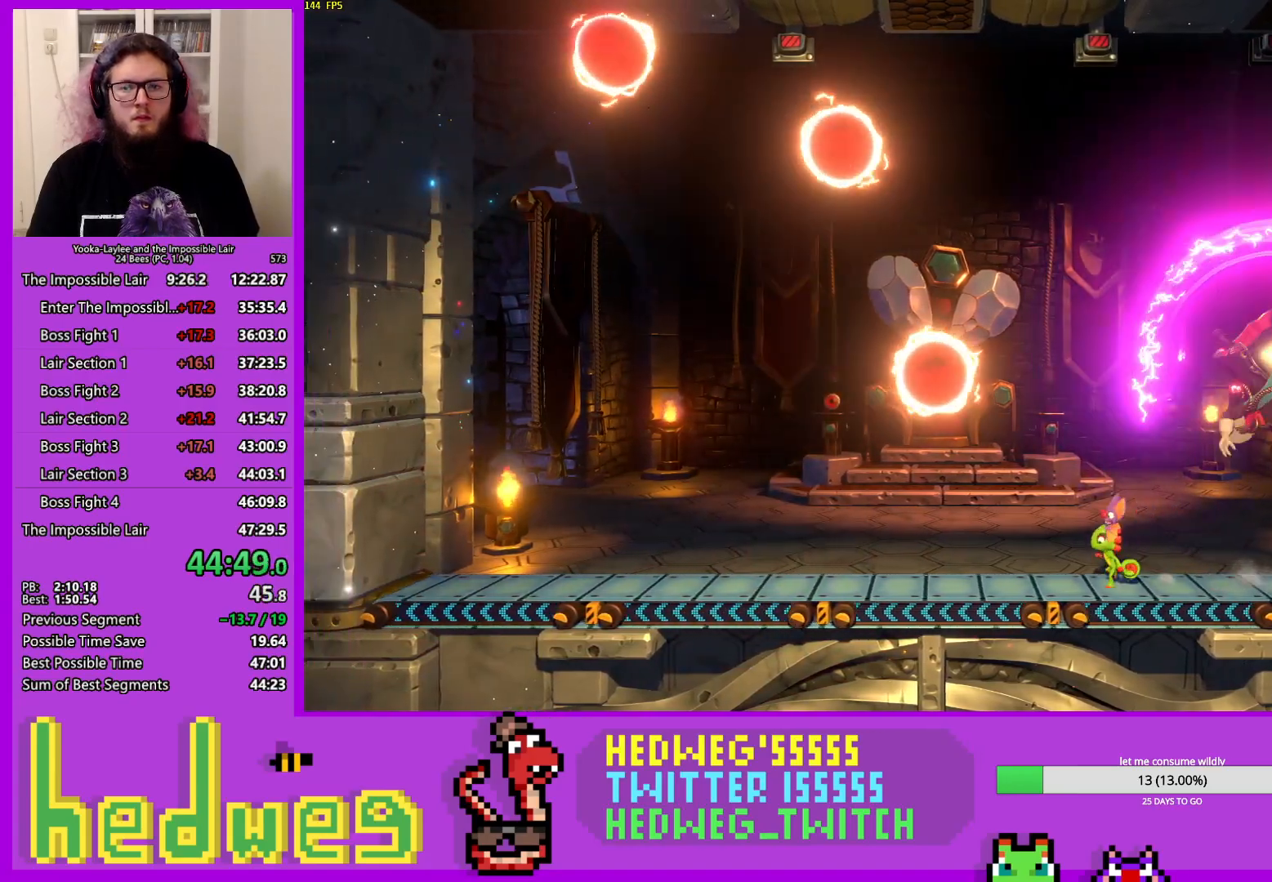
Gameplay with a controller (Xbox layout); each line is a JSON object with the inputs held at the frame after it. "events" lists button and stick changes between this image and that frame as [ms after this image, input, new state], when the widget could be followed in between.
{"buttons": [], "left_stick": "center", "right_stick": "center", "events": [[133, "left_stick", "center"]]}
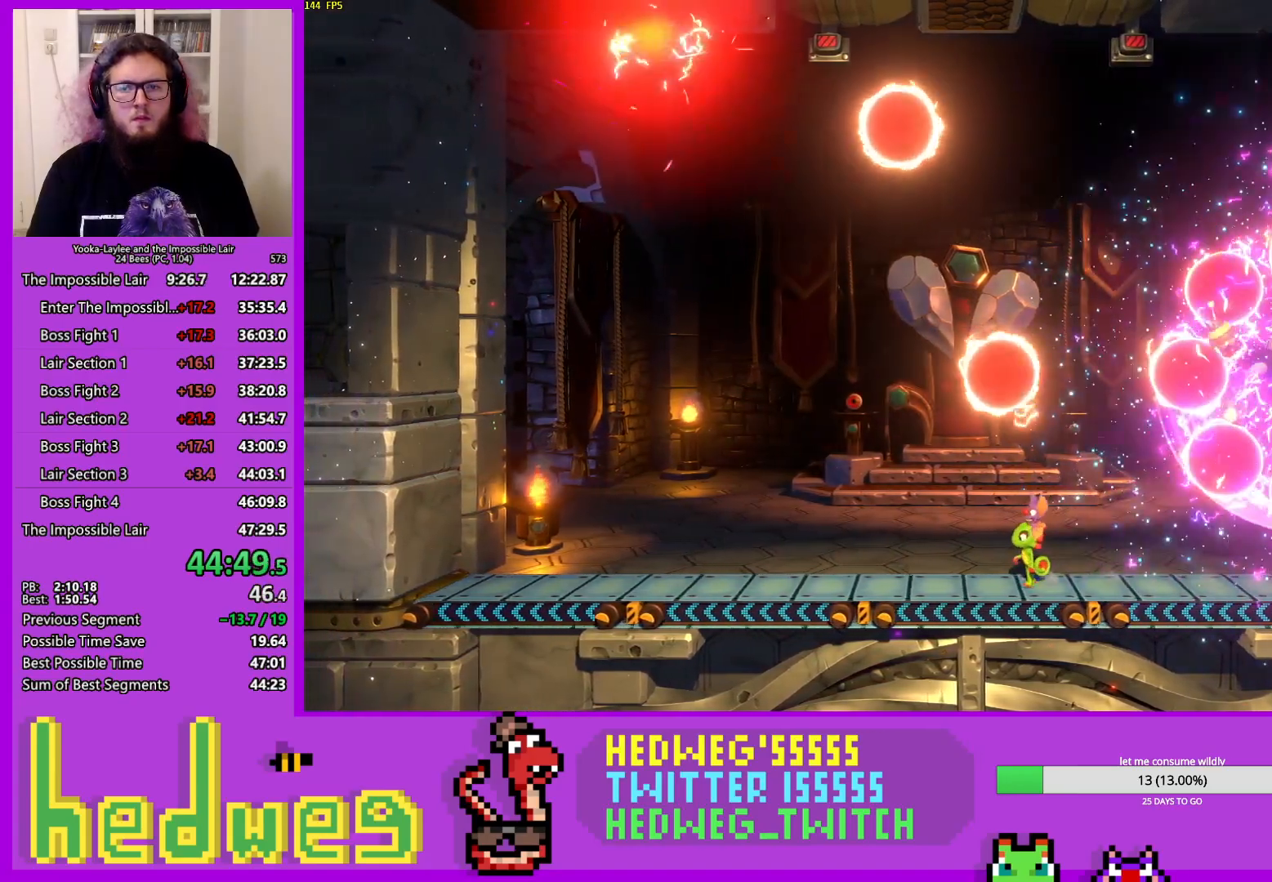
{"buttons": [], "left_stick": "center", "right_stick": "center", "events": [[151, "left_stick", "right"], [401, "left_stick", "center"]]}
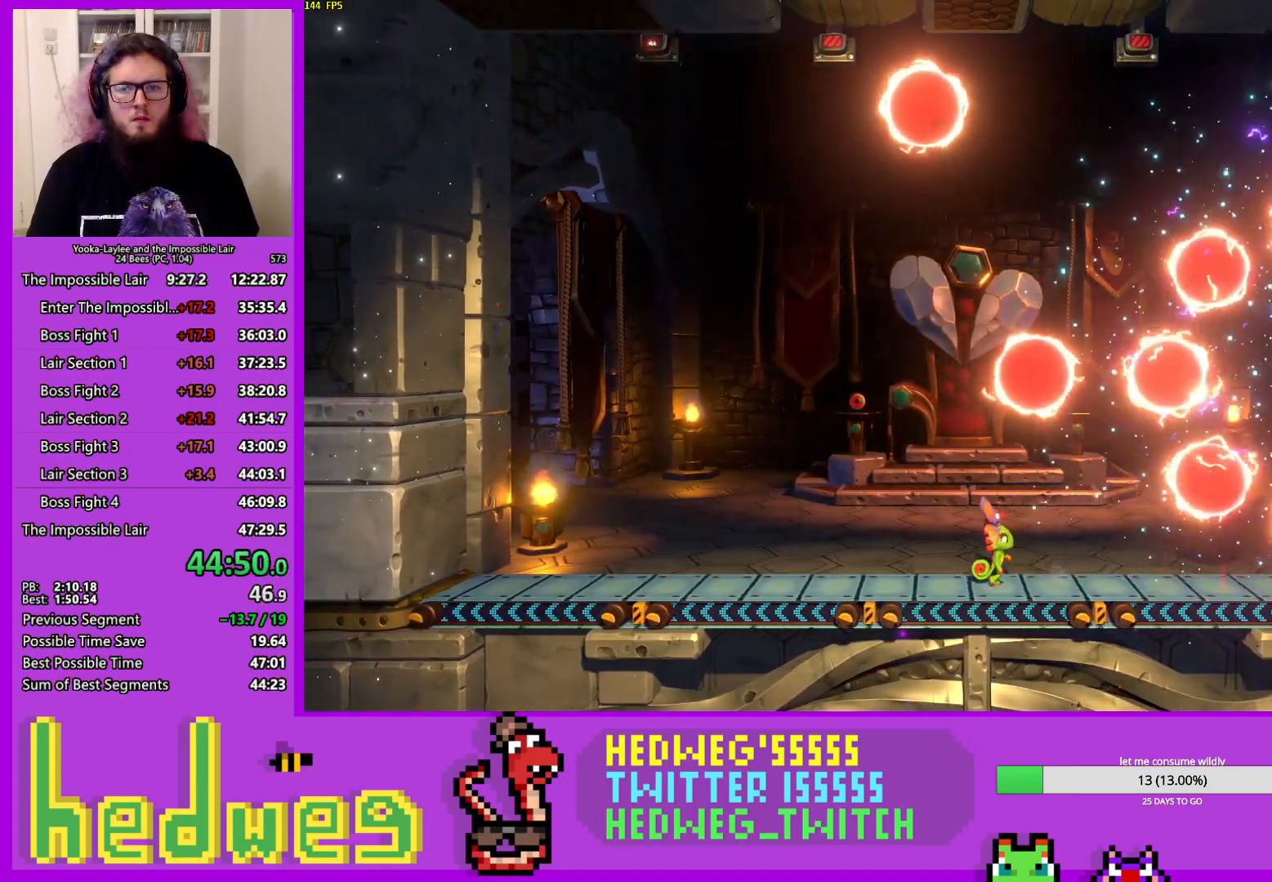
{"buttons": ["L2"], "left_stick": "right", "right_stick": "center", "events": [[150, "left_stick", "right"], [384, "A", "down"], [434, "L2", "down"], [500, "A", "up"]]}
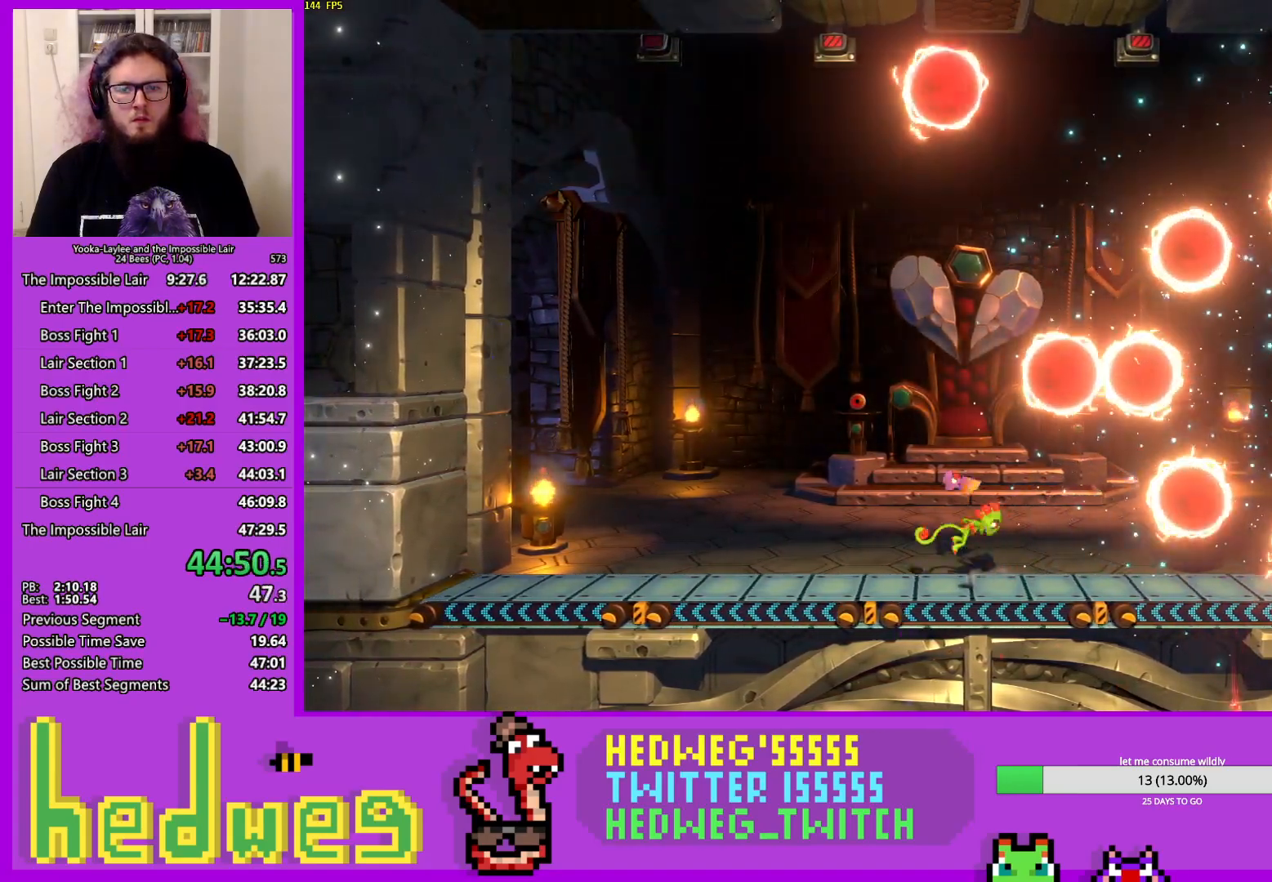
{"buttons": ["X"], "left_stick": "right", "right_stick": "center", "events": [[50, "L2", "up"], [468, "X", "down"]]}
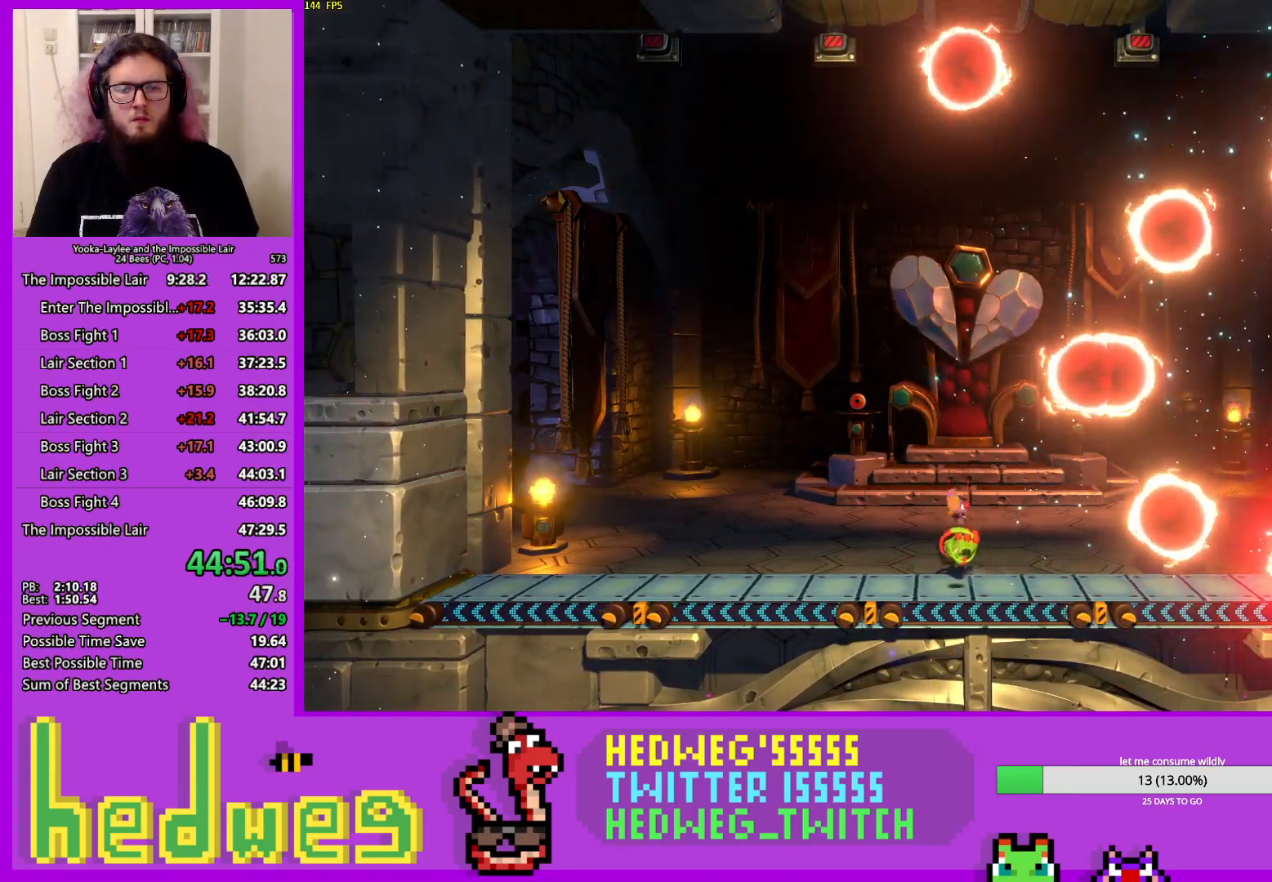
{"buttons": ["A"], "left_stick": "right", "right_stick": "center", "events": [[133, "X", "up"], [183, "A", "down"]]}
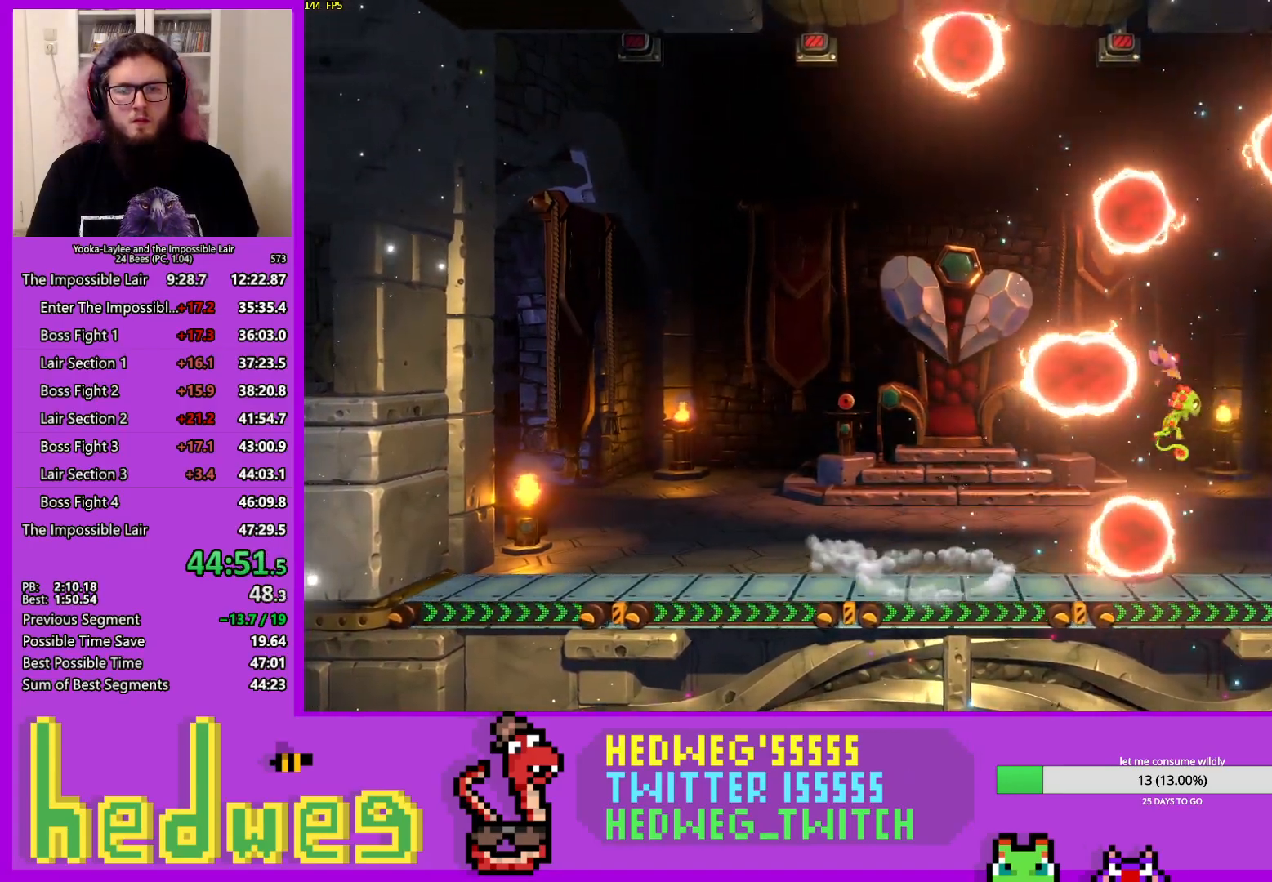
{"buttons": [], "left_stick": "left", "right_stick": "center", "events": [[17, "left_stick", "center"], [134, "X", "down"], [184, "A", "up"], [234, "left_stick", "left"], [501, "X", "up"]]}
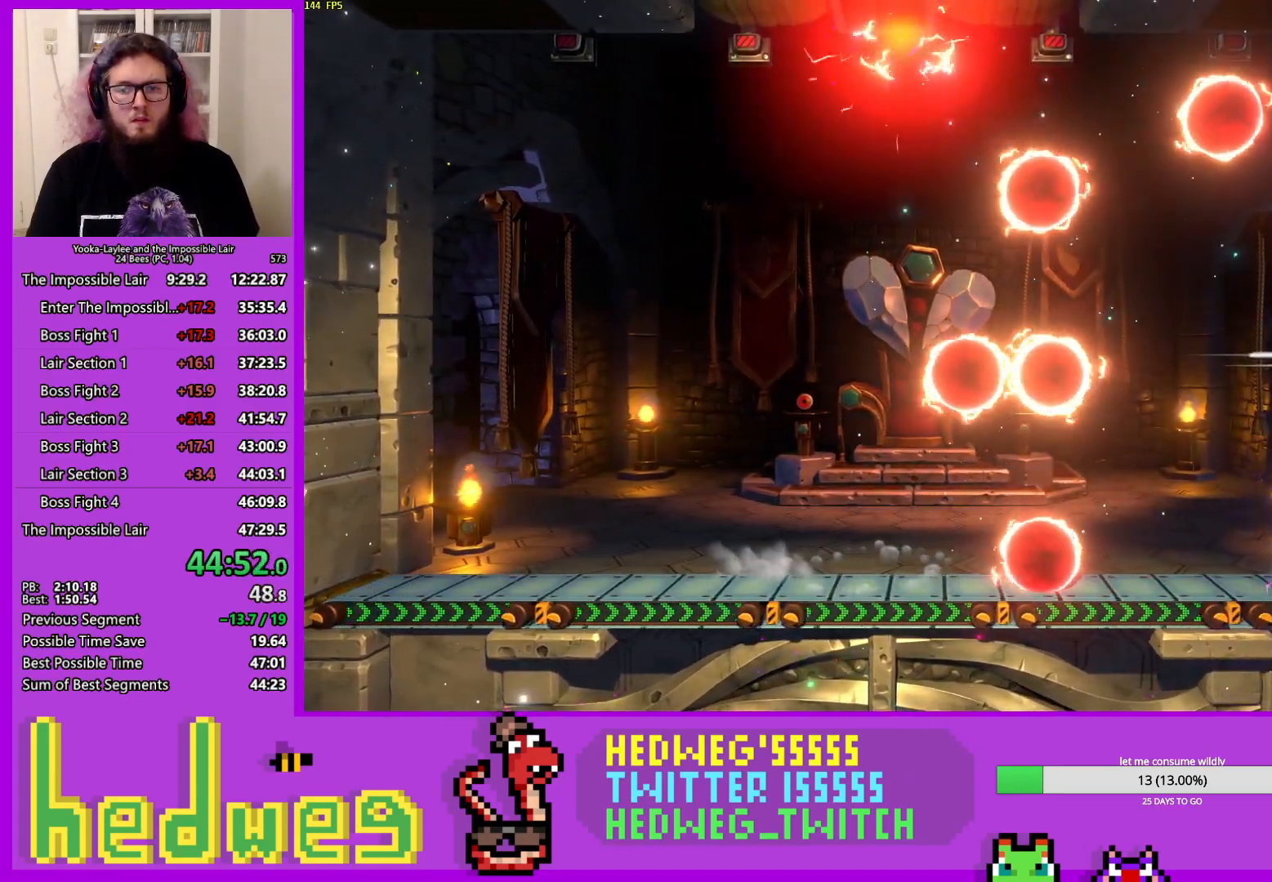
{"buttons": [], "left_stick": "left", "right_stick": "center", "events": []}
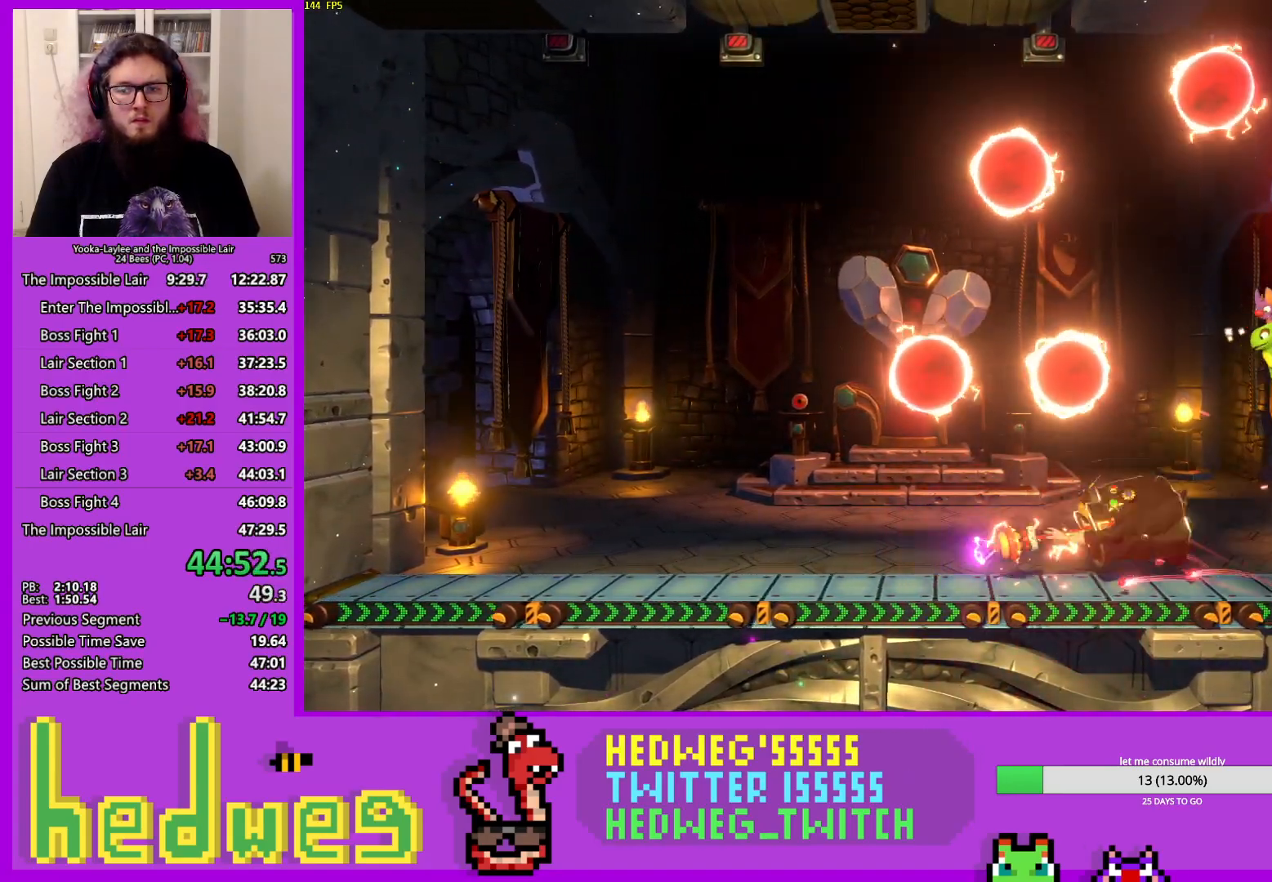
{"buttons": [], "left_stick": "left", "right_stick": "center", "events": [[351, "X", "down"], [434, "X", "up"]]}
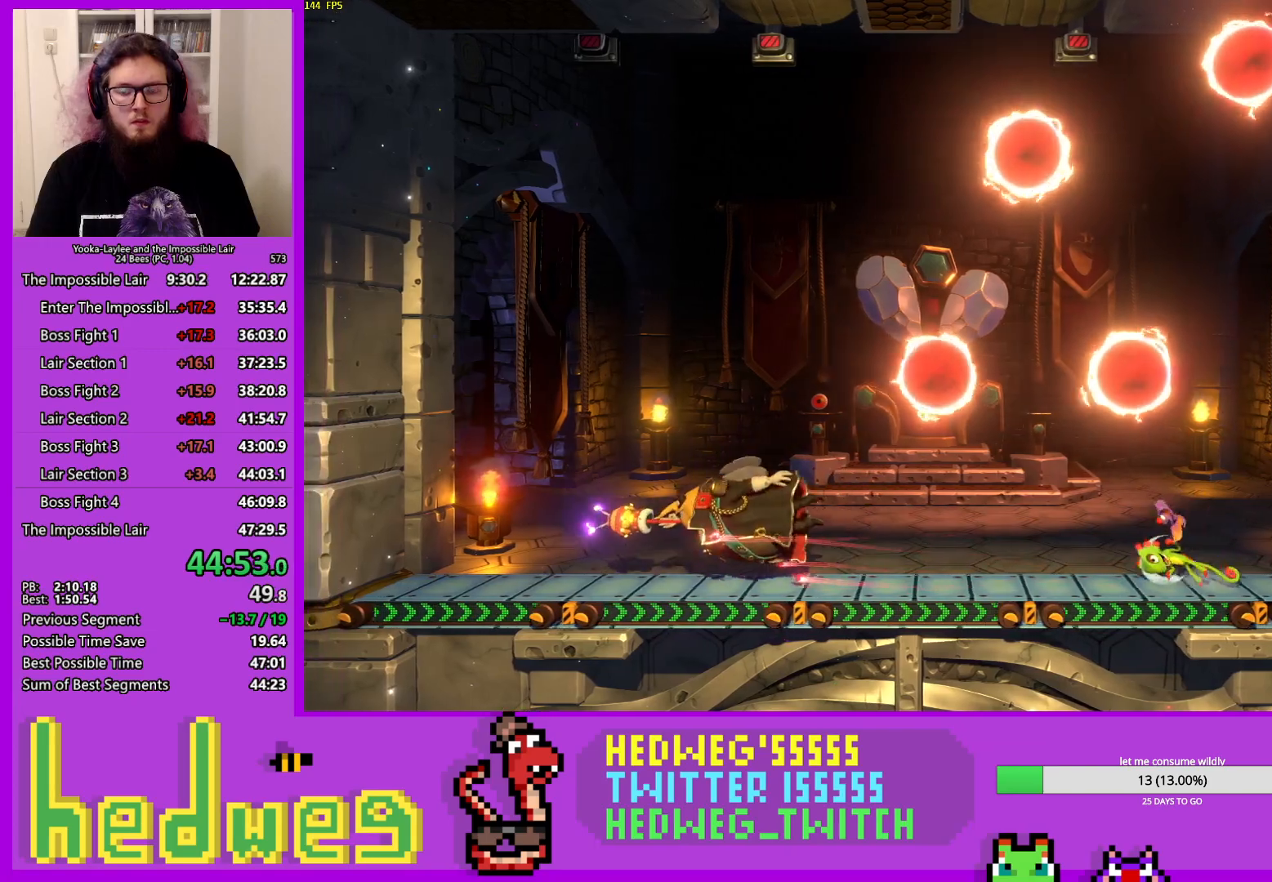
{"buttons": ["X"], "left_stick": "left", "right_stick": "center", "events": [[17, "X", "down"], [100, "X", "up"], [167, "X", "down"], [250, "X", "up"], [317, "X", "down"], [400, "X", "up"], [467, "X", "down"]]}
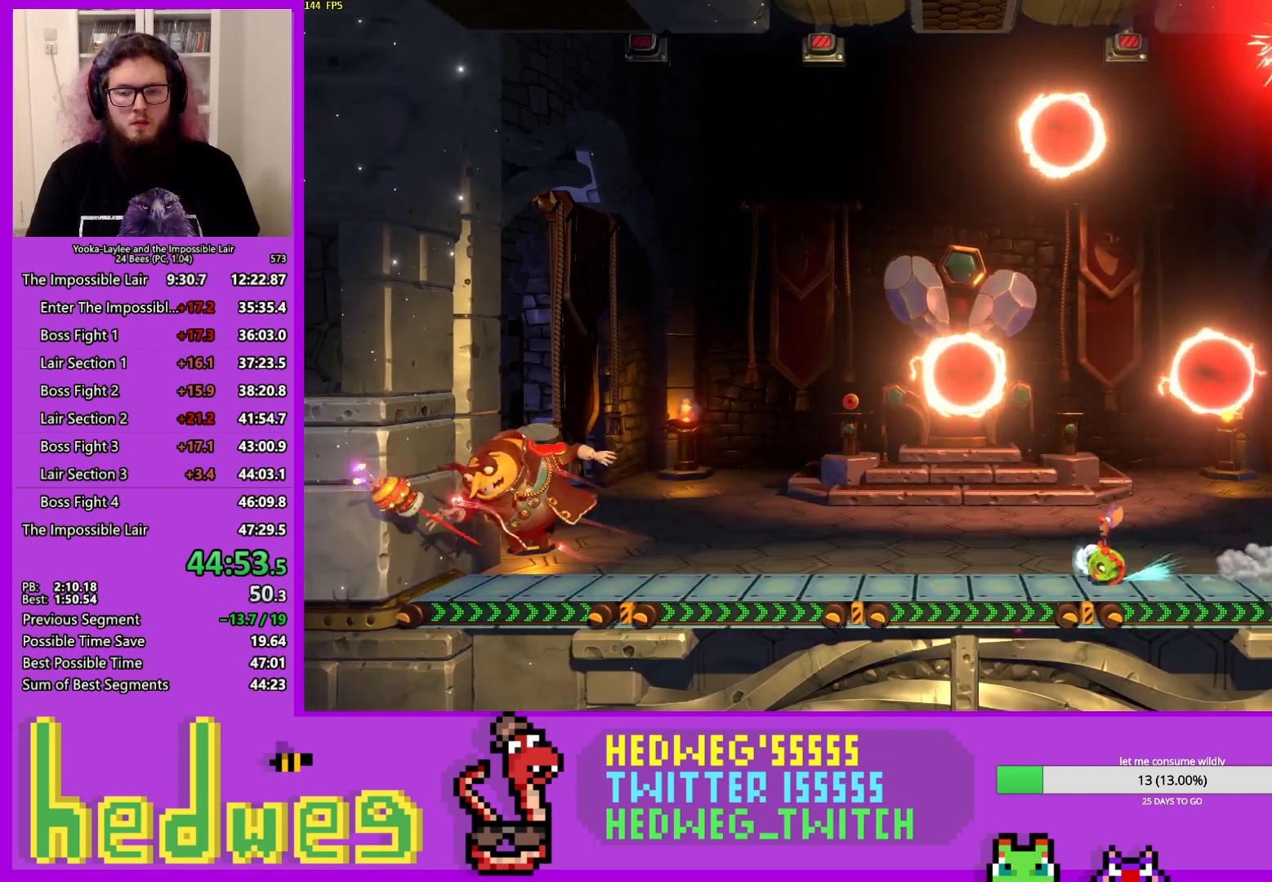
{"buttons": ["A"], "left_stick": "left", "right_stick": "center", "events": [[34, "X", "up"], [117, "X", "down"], [184, "X", "up"], [251, "X", "down"], [317, "X", "up"], [468, "A", "down"]]}
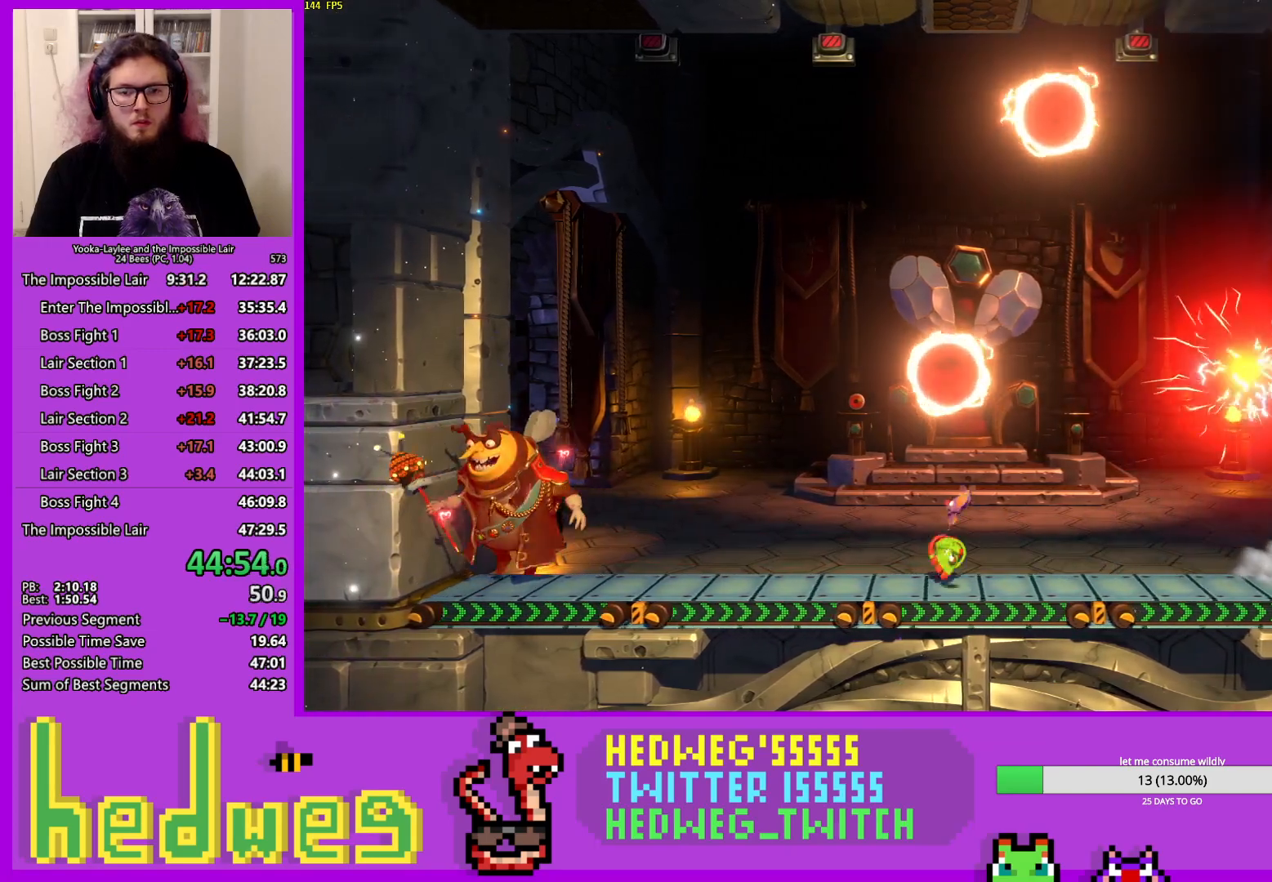
{"buttons": ["A", "X"], "left_stick": "left", "right_stick": "center", "events": [[417, "X", "down"]]}
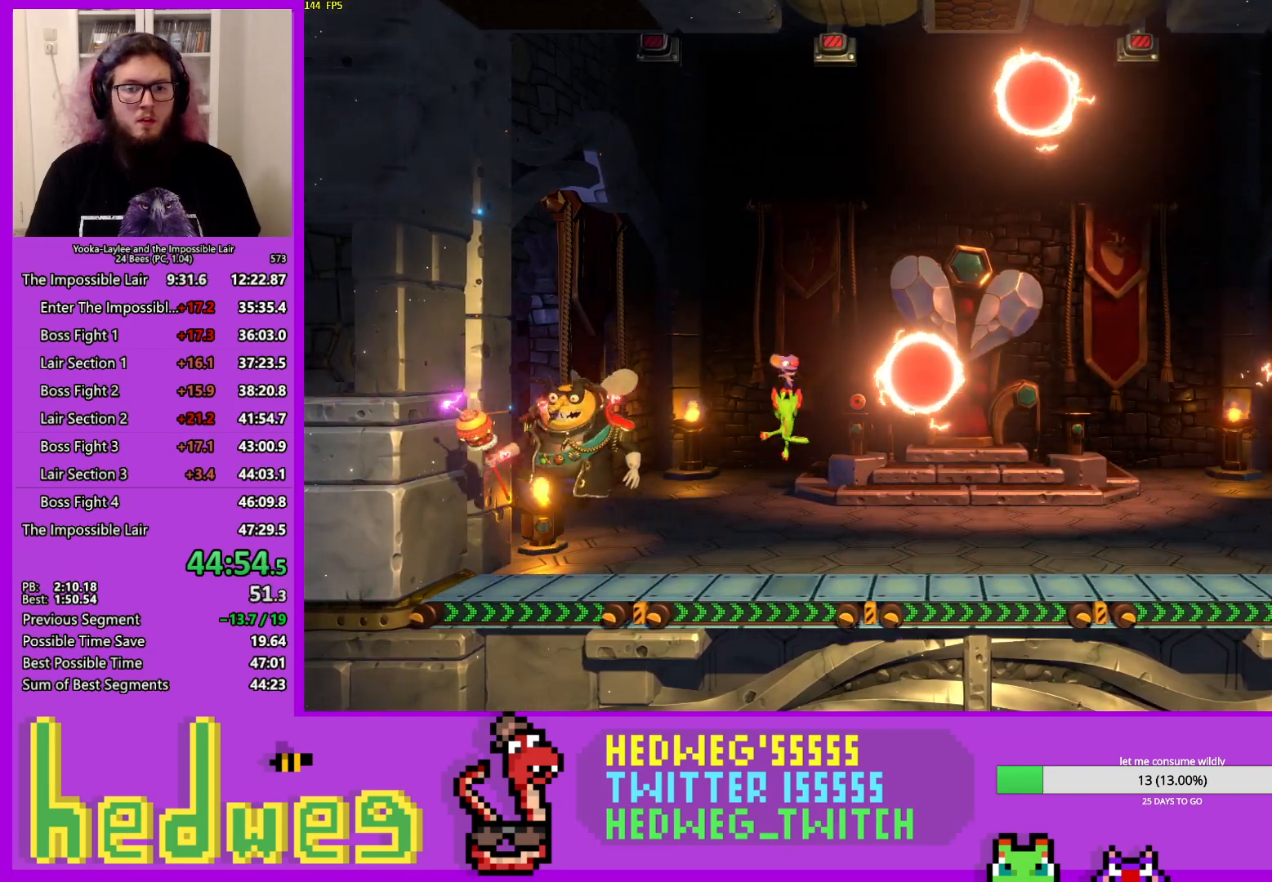
{"buttons": [], "left_stick": "right", "right_stick": "center", "events": [[17, "A", "up"], [184, "left_stick", "right"], [301, "X", "up"]]}
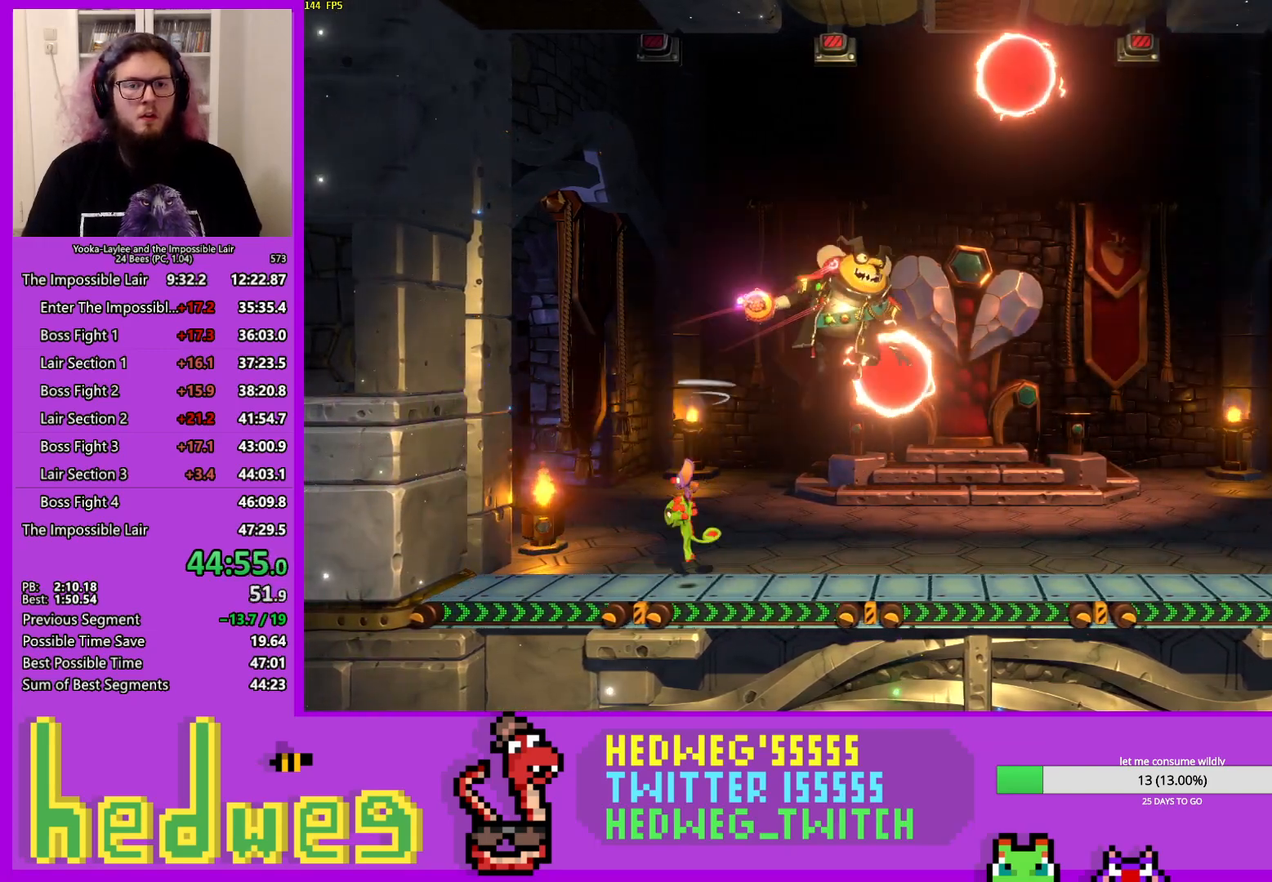
{"buttons": [], "left_stick": "right", "right_stick": "center", "events": [[100, "X", "down"], [167, "X", "up"], [250, "A", "down"], [250, "L2", "down"], [350, "A", "up"], [367, "L2", "up"]]}
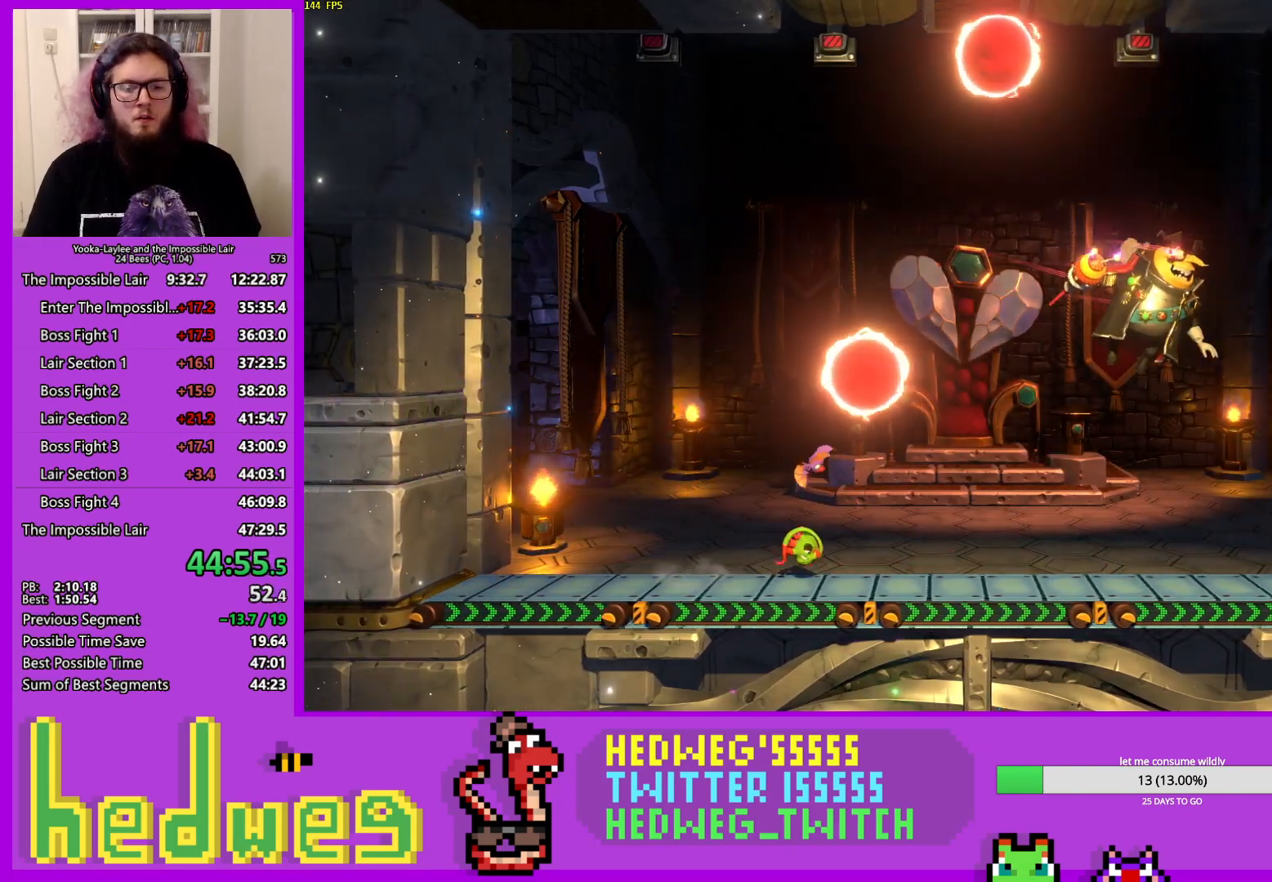
{"buttons": ["A"], "left_stick": "right", "right_stick": "center", "events": [[284, "X", "down"], [451, "X", "up"], [484, "A", "down"]]}
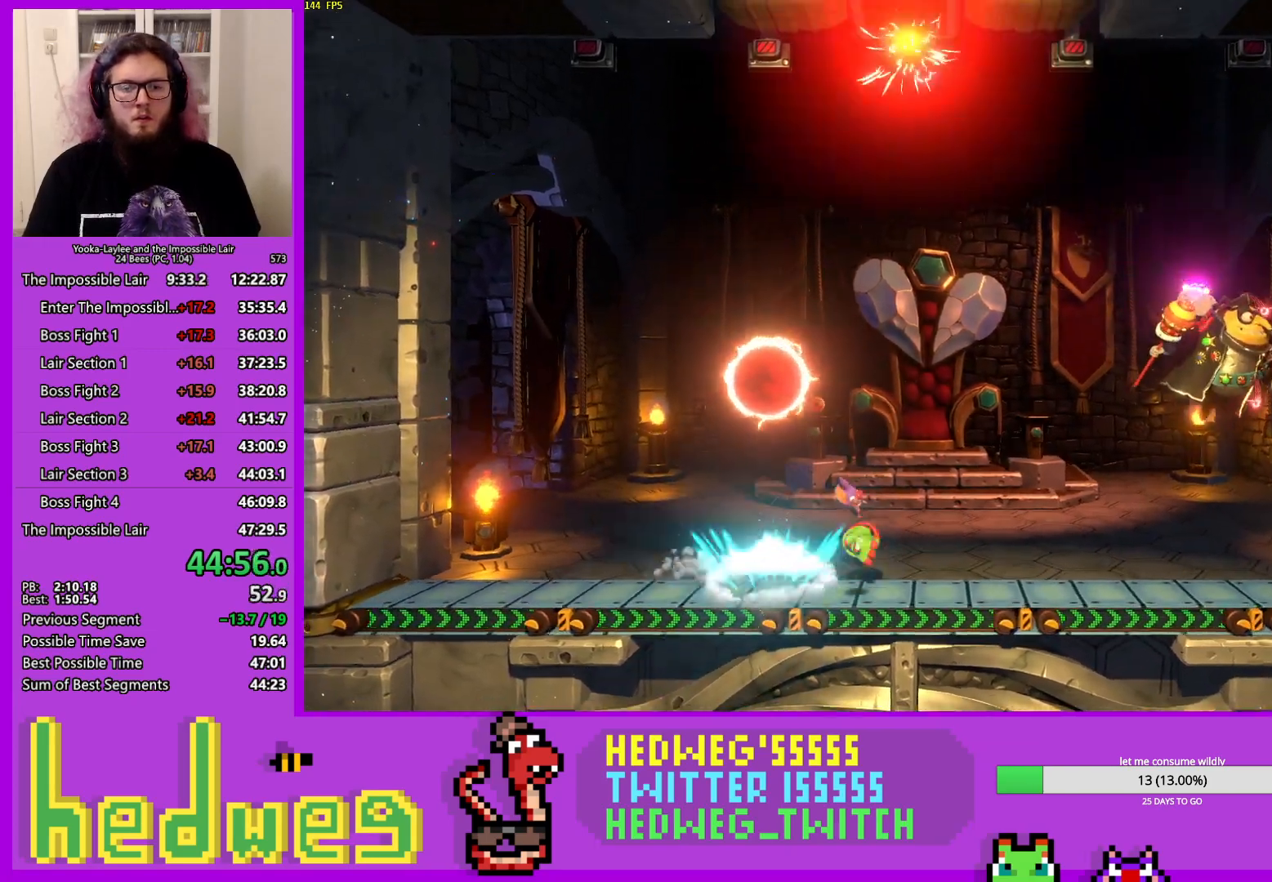
{"buttons": ["A", "X"], "left_stick": "right", "right_stick": "center", "events": [[467, "X", "down"]]}
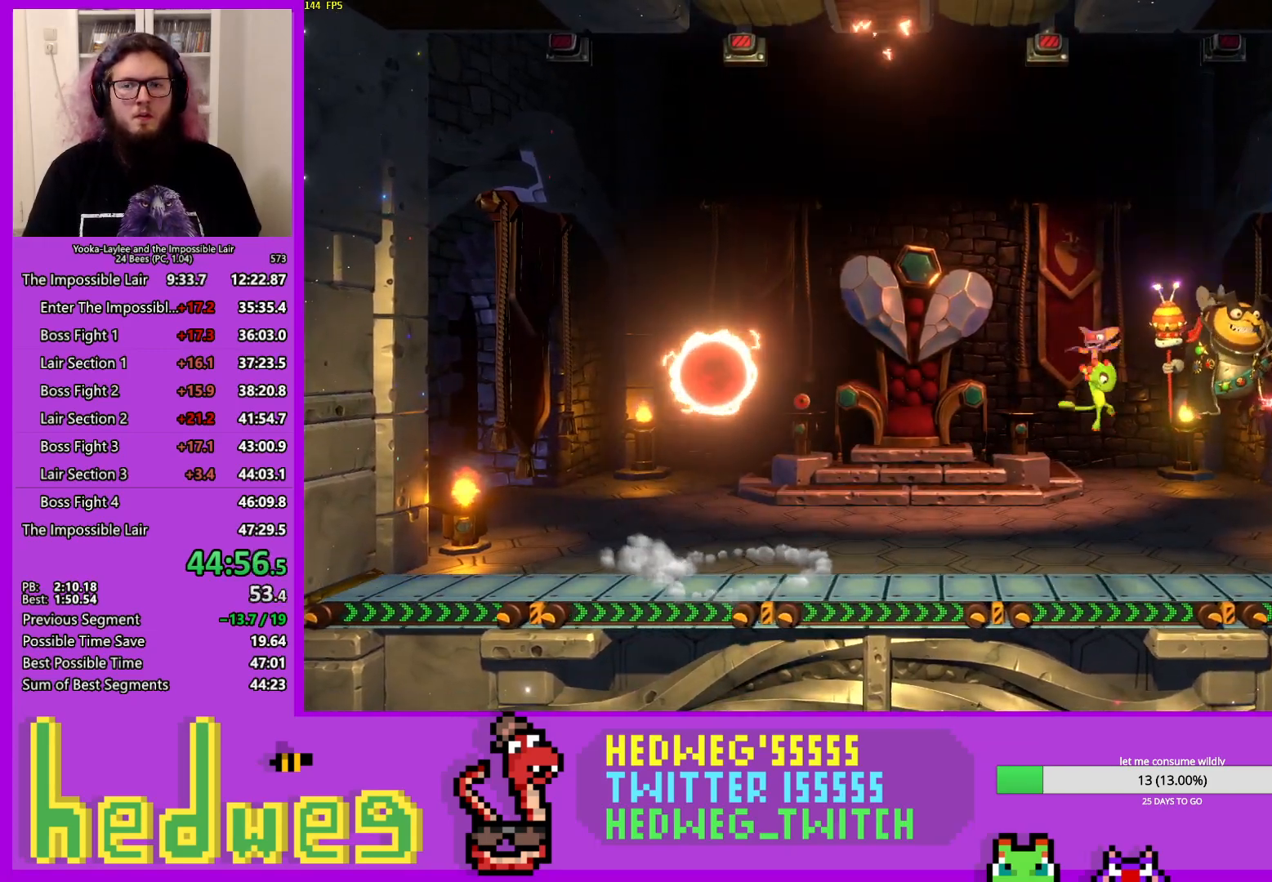
{"buttons": [], "left_stick": "left", "right_stick": "center", "events": [[50, "A", "up"], [217, "left_stick", "left"], [301, "X", "up"]]}
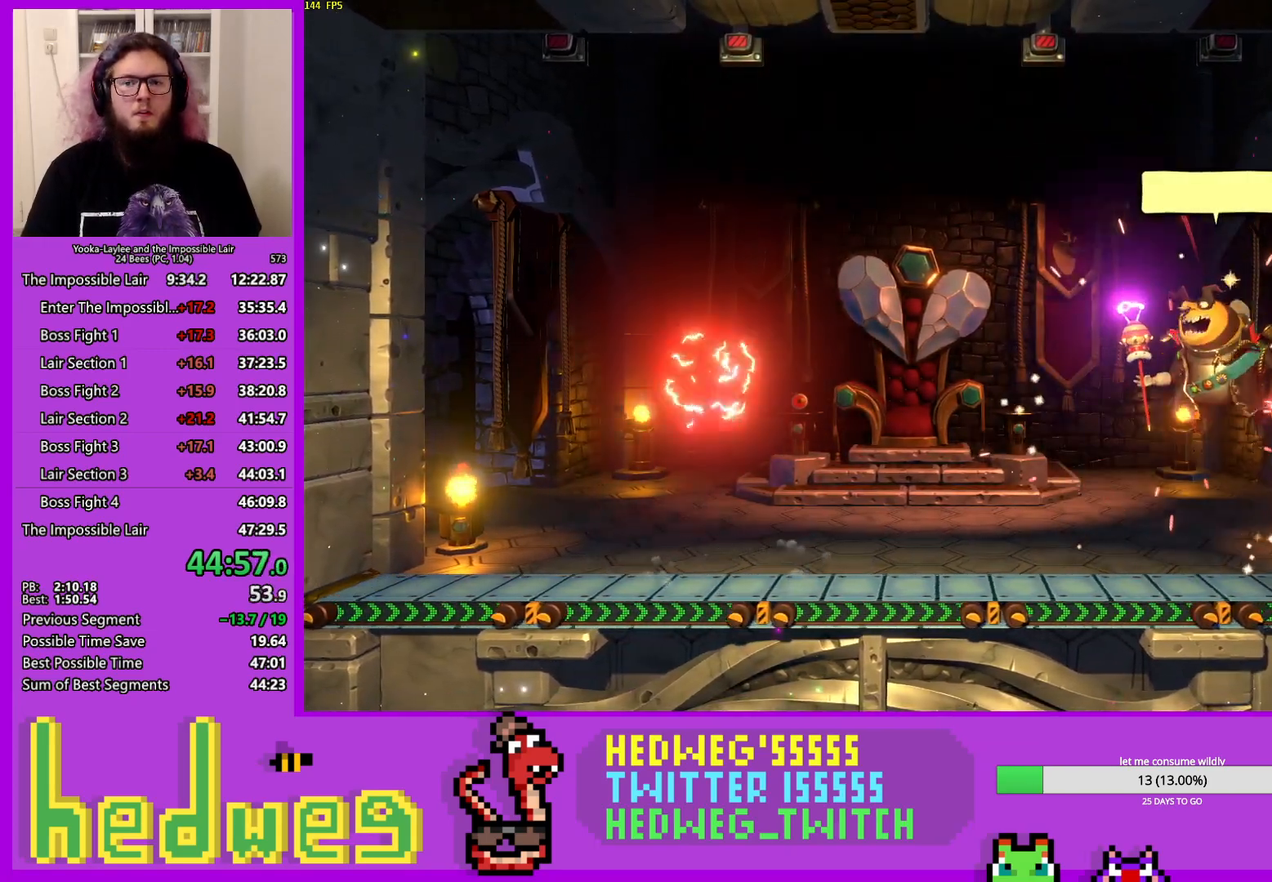
{"buttons": [], "left_stick": "left", "right_stick": "center", "events": []}
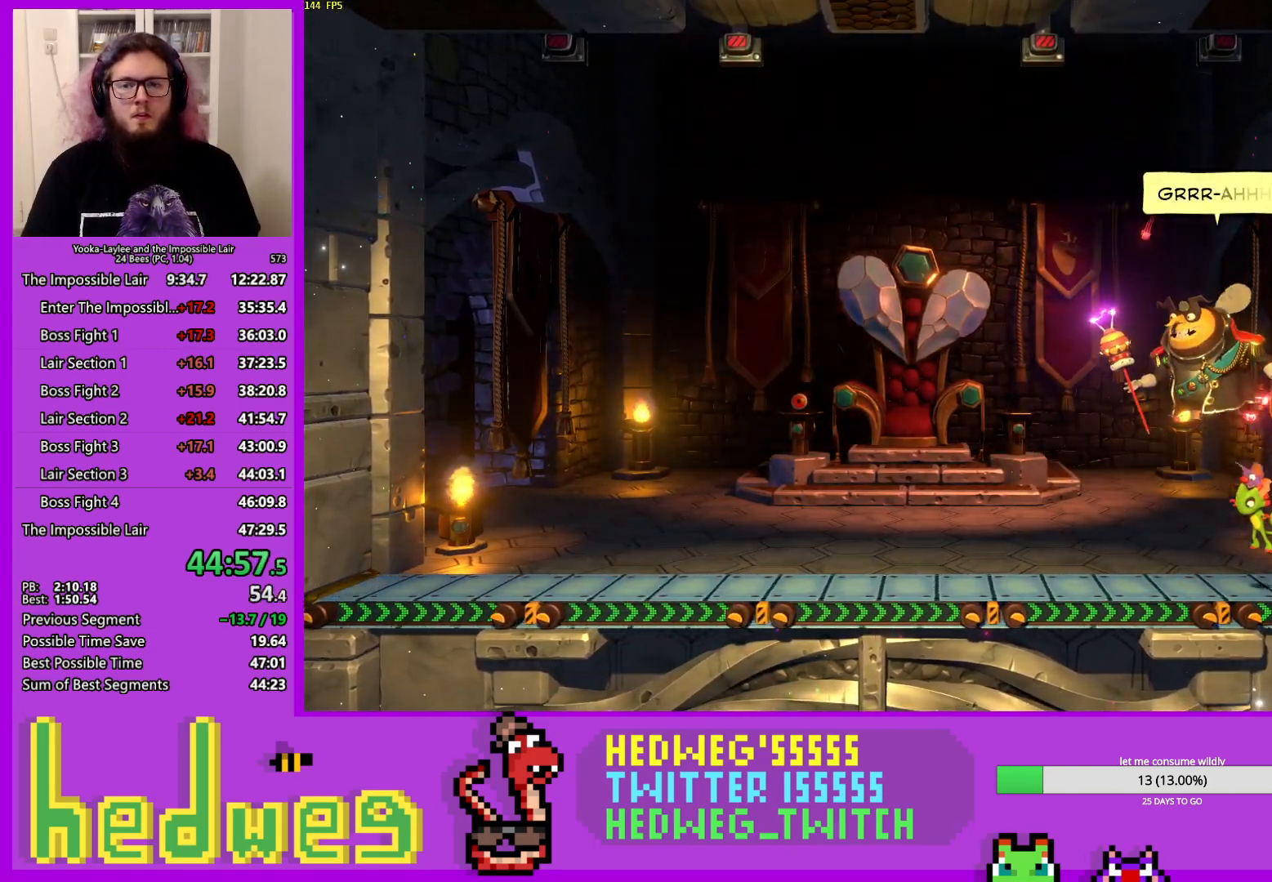
{"buttons": [], "left_stick": "left", "right_stick": "center", "events": [[101, "X", "down"], [234, "X", "up"], [317, "A", "down"], [367, "A", "up"]]}
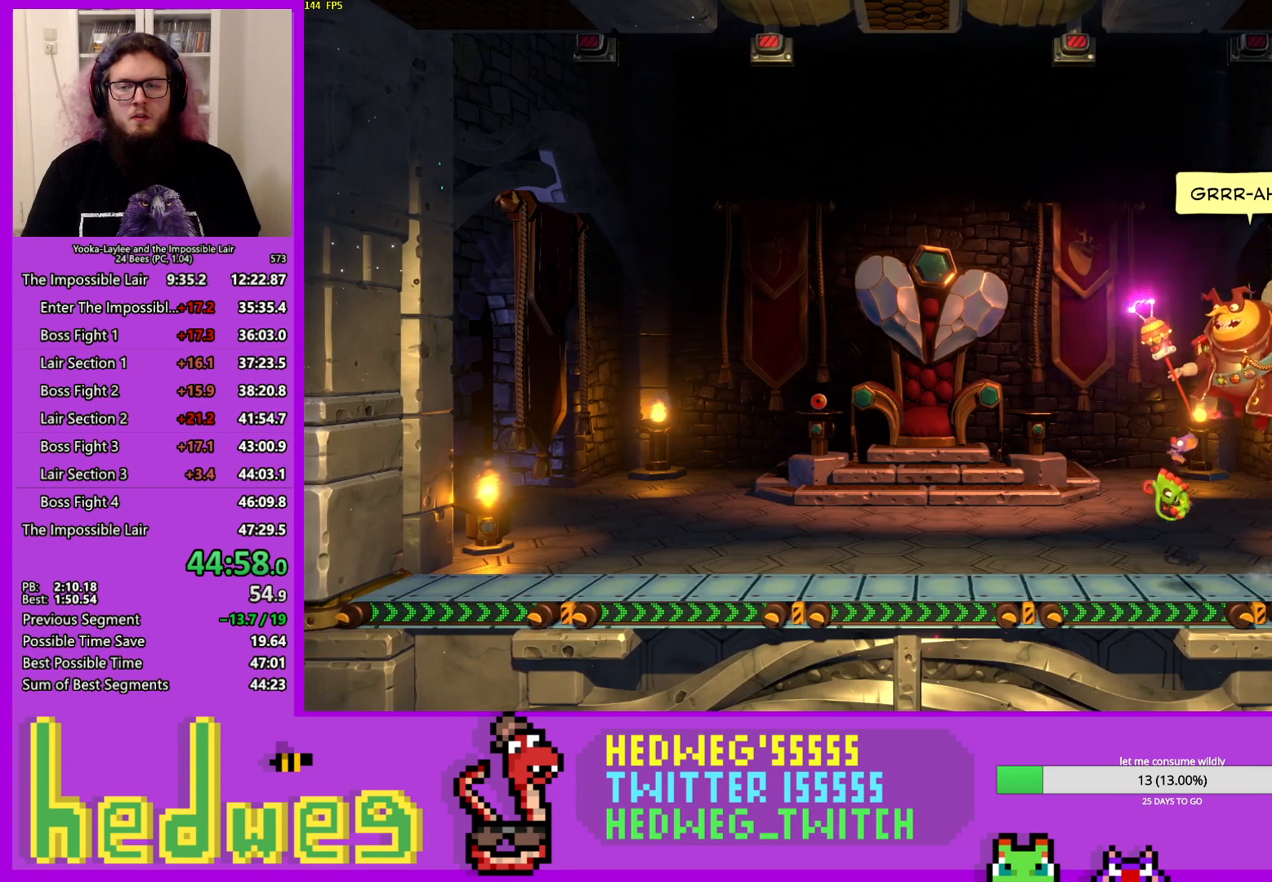
{"buttons": [], "left_stick": "center", "right_stick": "center", "events": [[167, "left_stick", "center"]]}
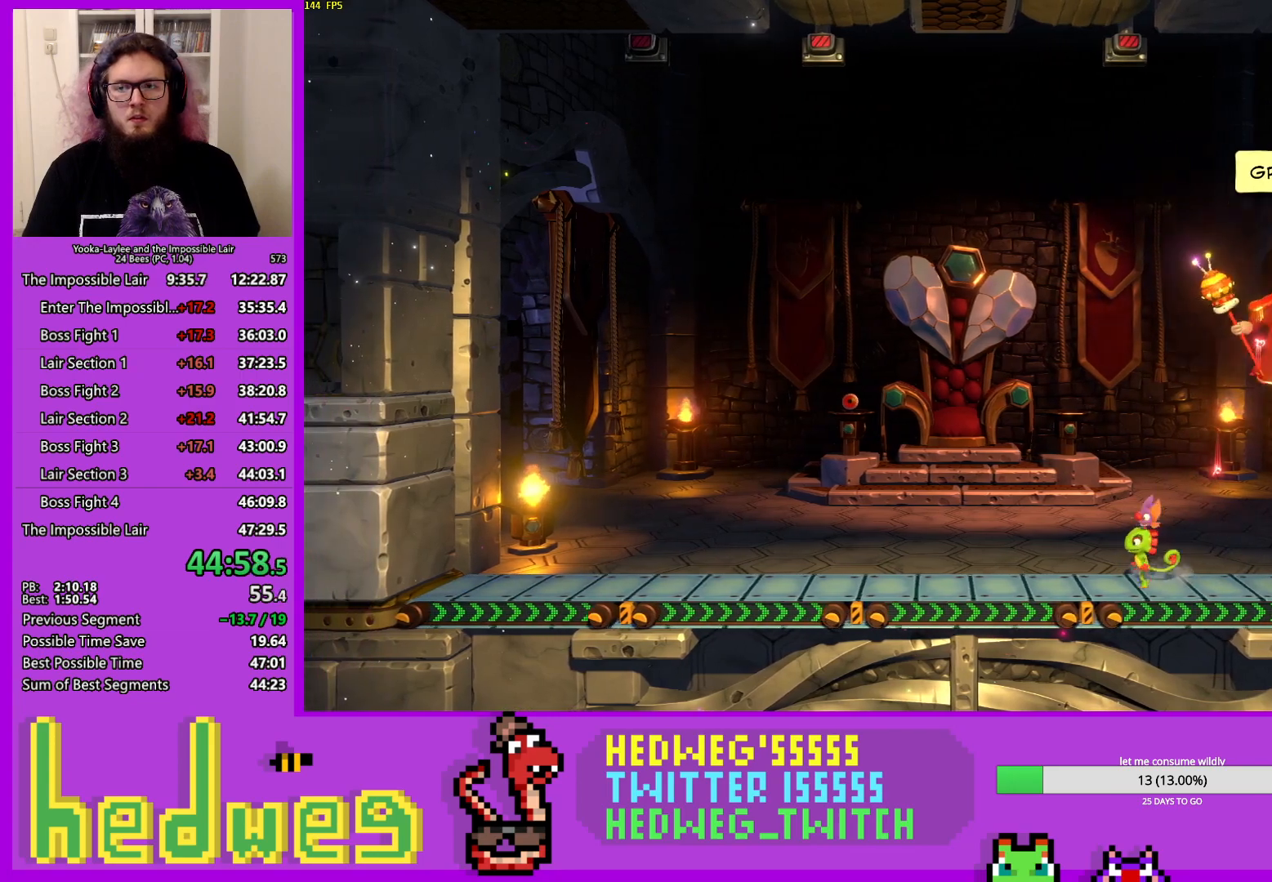
{"buttons": [], "left_stick": "center", "right_stick": "center", "events": []}
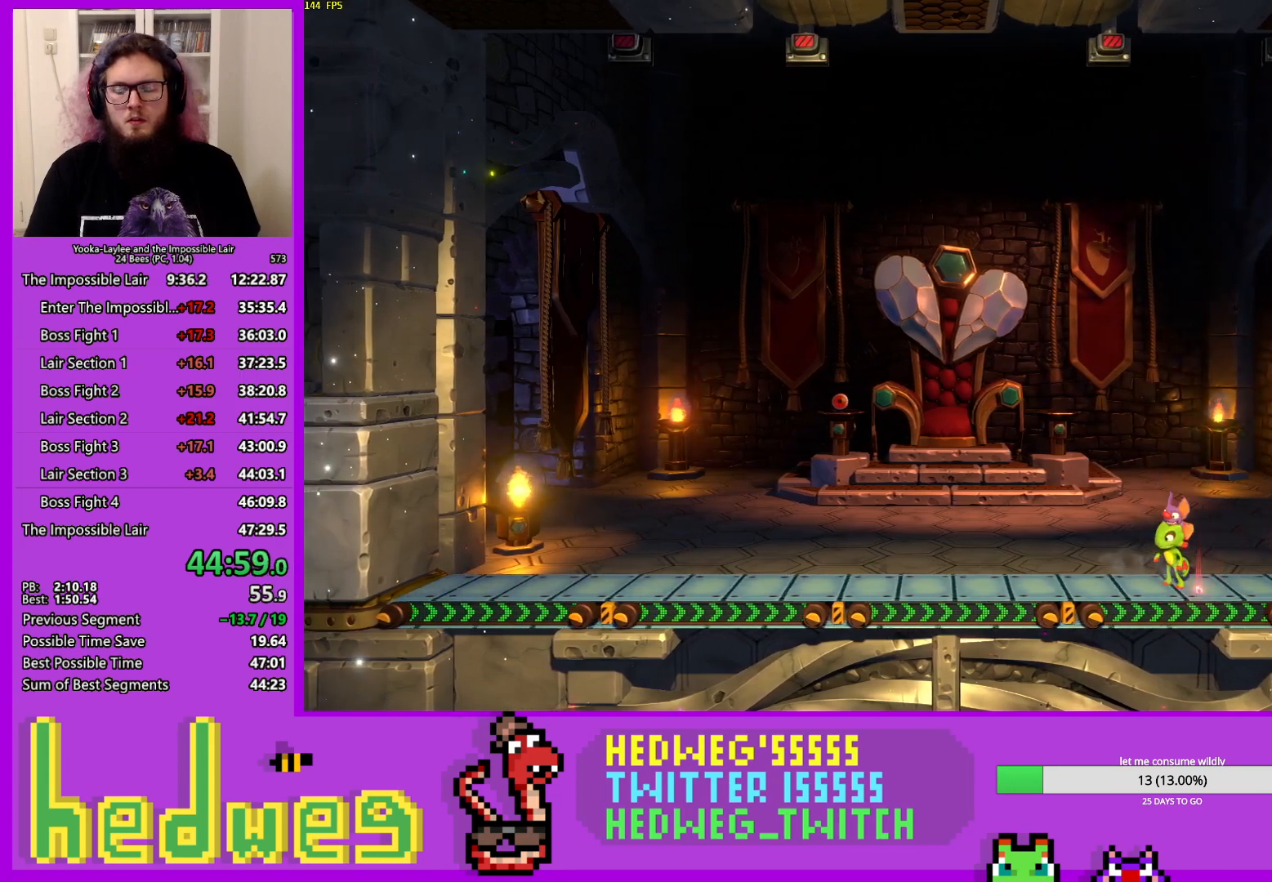
{"buttons": [], "left_stick": "center", "right_stick": "center", "events": []}
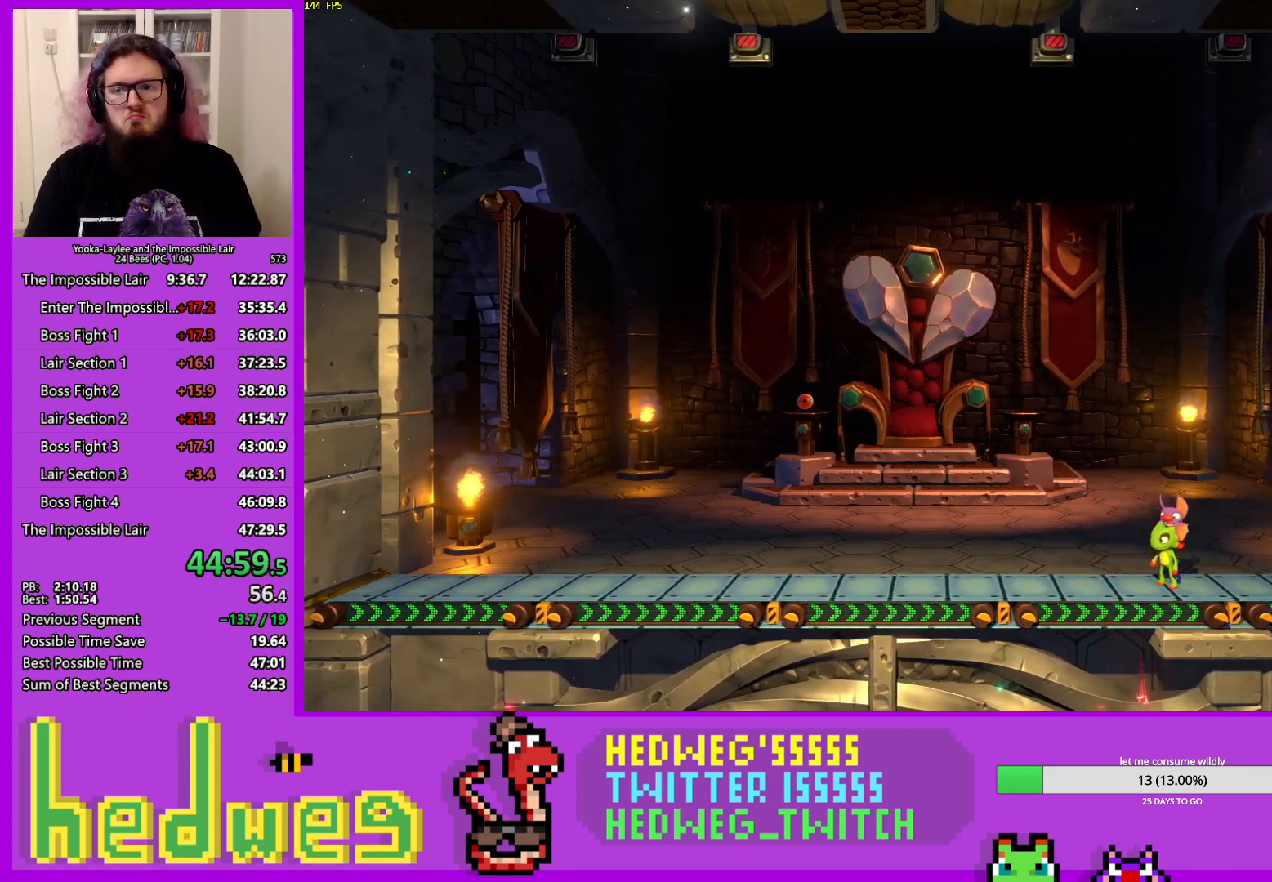
{"buttons": [], "left_stick": "left", "right_stick": "center", "events": [[484, "left_stick", "left"]]}
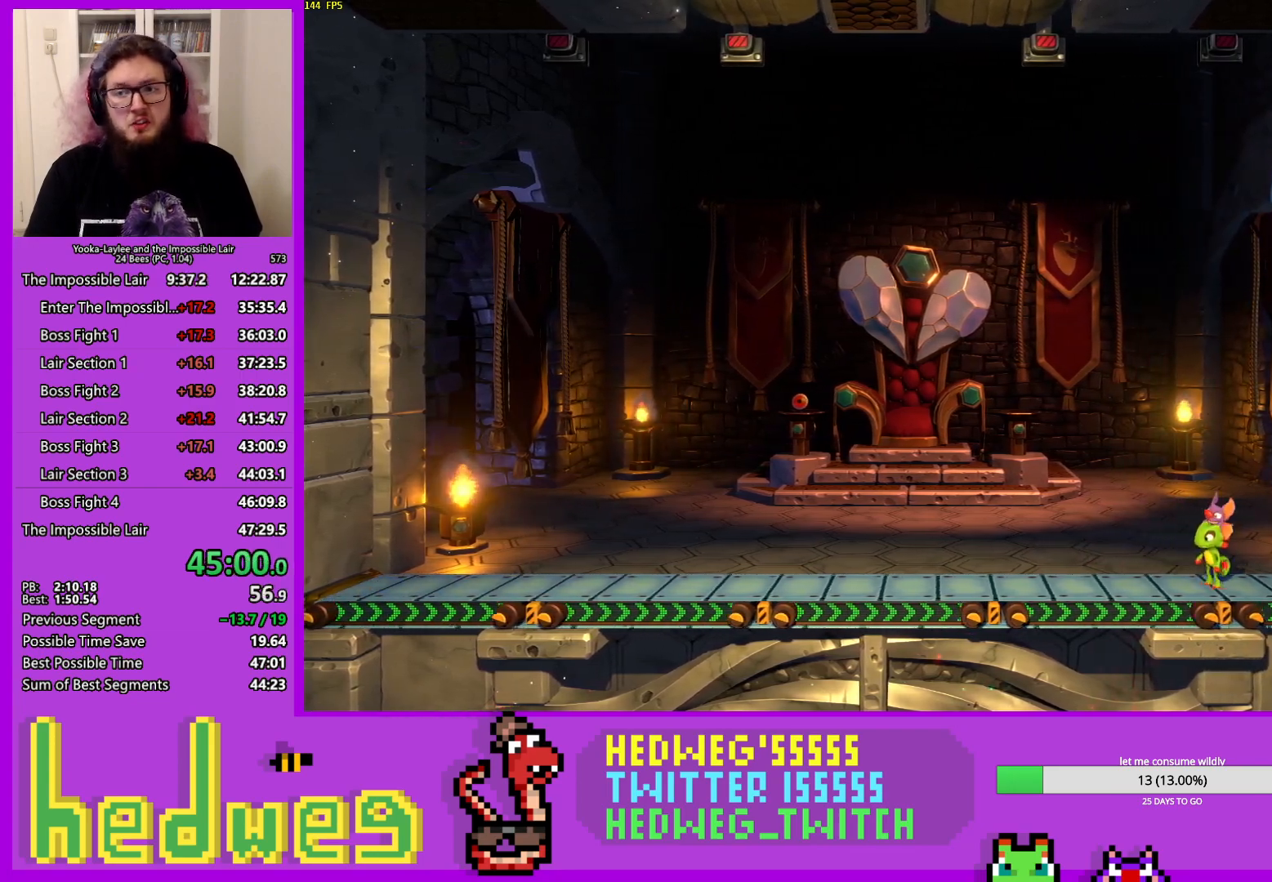
{"buttons": [], "left_stick": "left", "right_stick": "center", "events": [[367, "left_stick", "center"], [500, "left_stick", "left"]]}
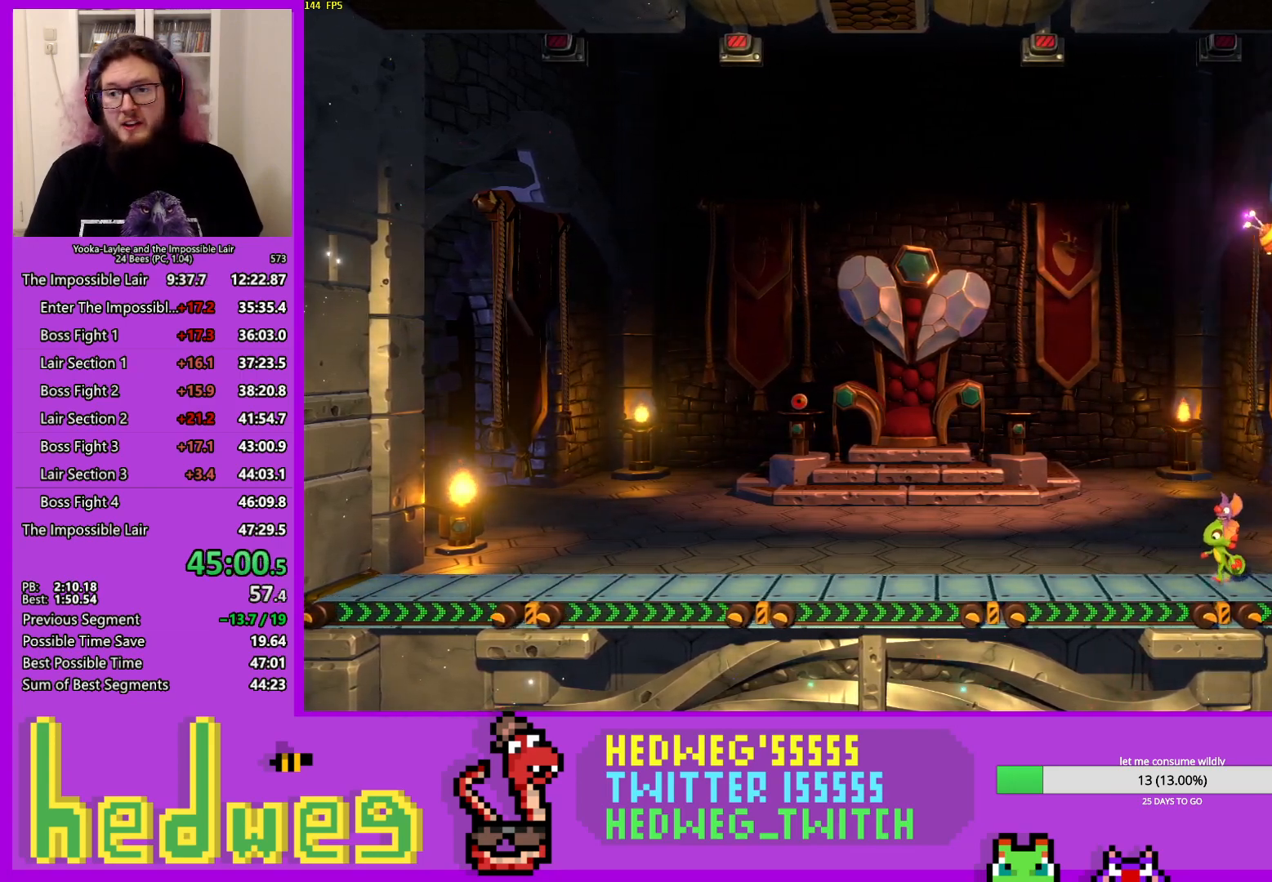
{"buttons": [], "left_stick": "left", "right_stick": "center", "events": []}
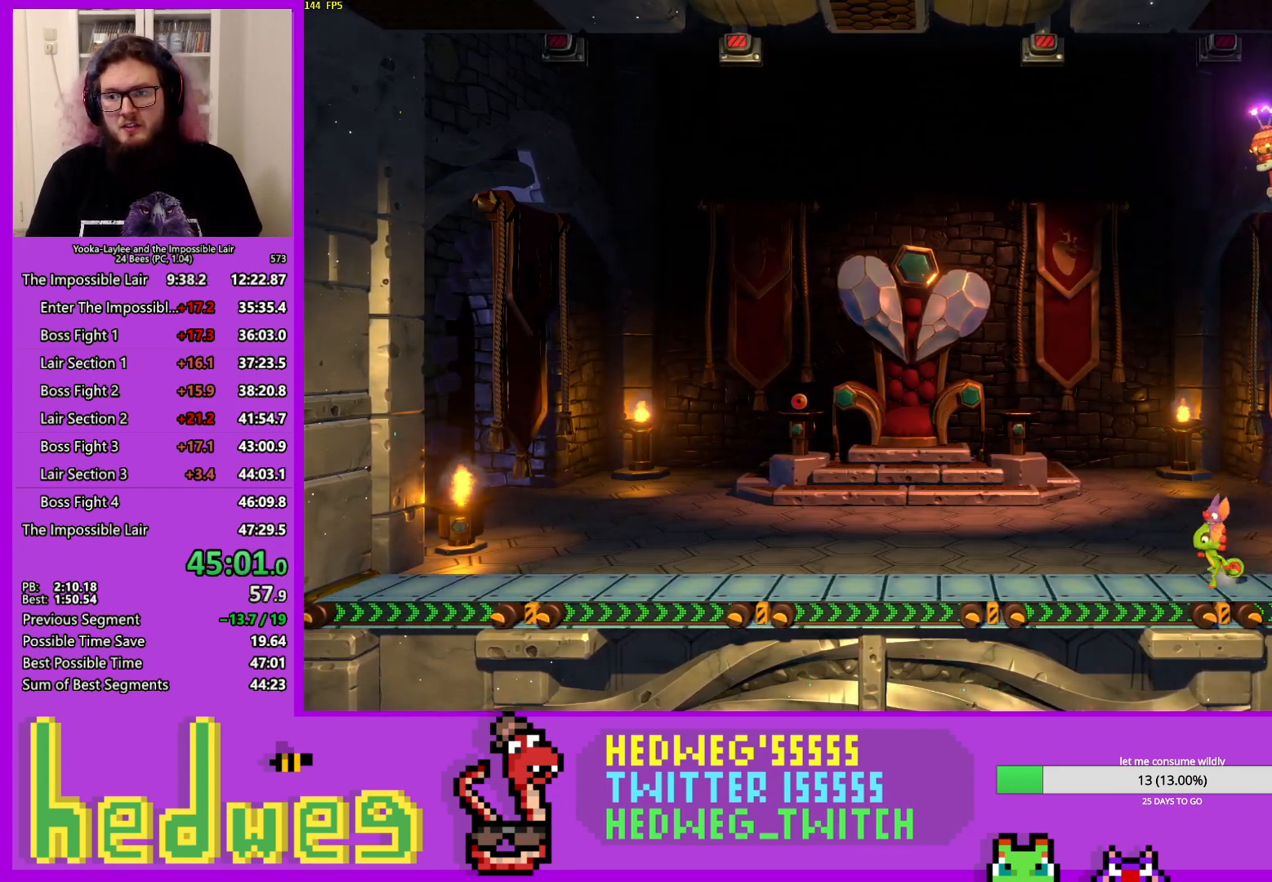
{"buttons": [], "left_stick": "left", "right_stick": "center", "events": []}
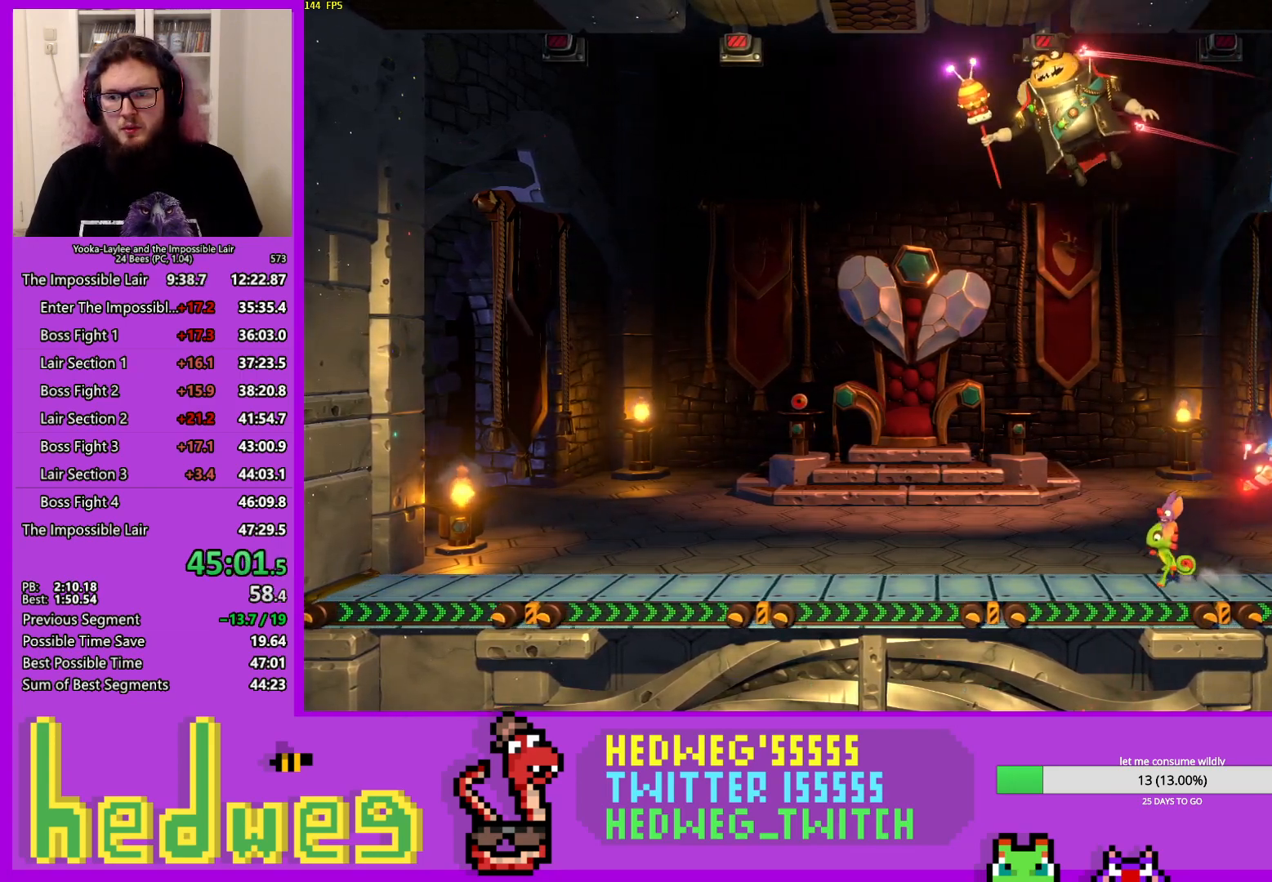
{"buttons": [], "left_stick": "left", "right_stick": "center", "events": [[367, "X", "down"], [468, "X", "up"]]}
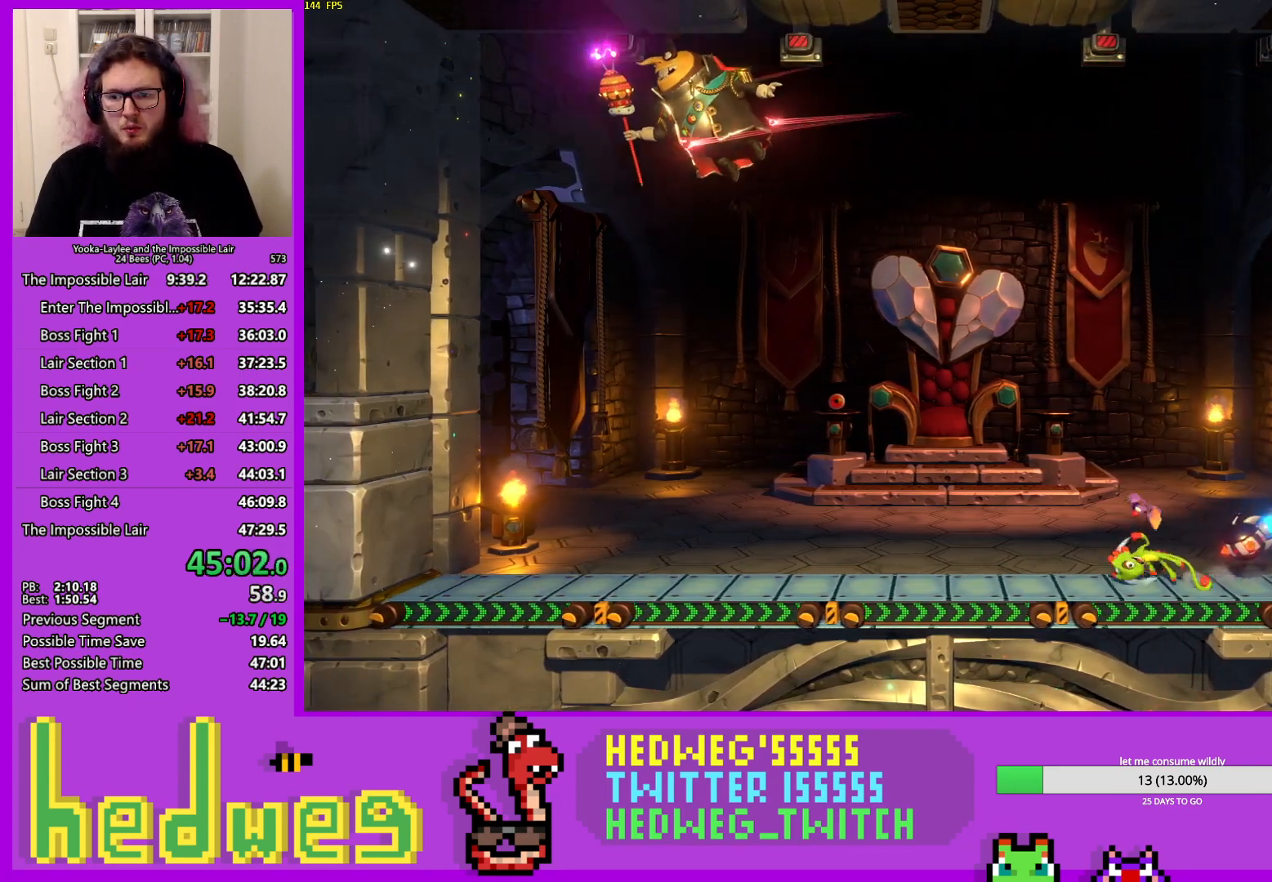
{"buttons": [], "left_stick": "left", "right_stick": "center", "events": [[33, "X", "down"], [133, "X", "up"], [200, "X", "down"], [300, "X", "up"], [367, "X", "down"], [450, "X", "up"]]}
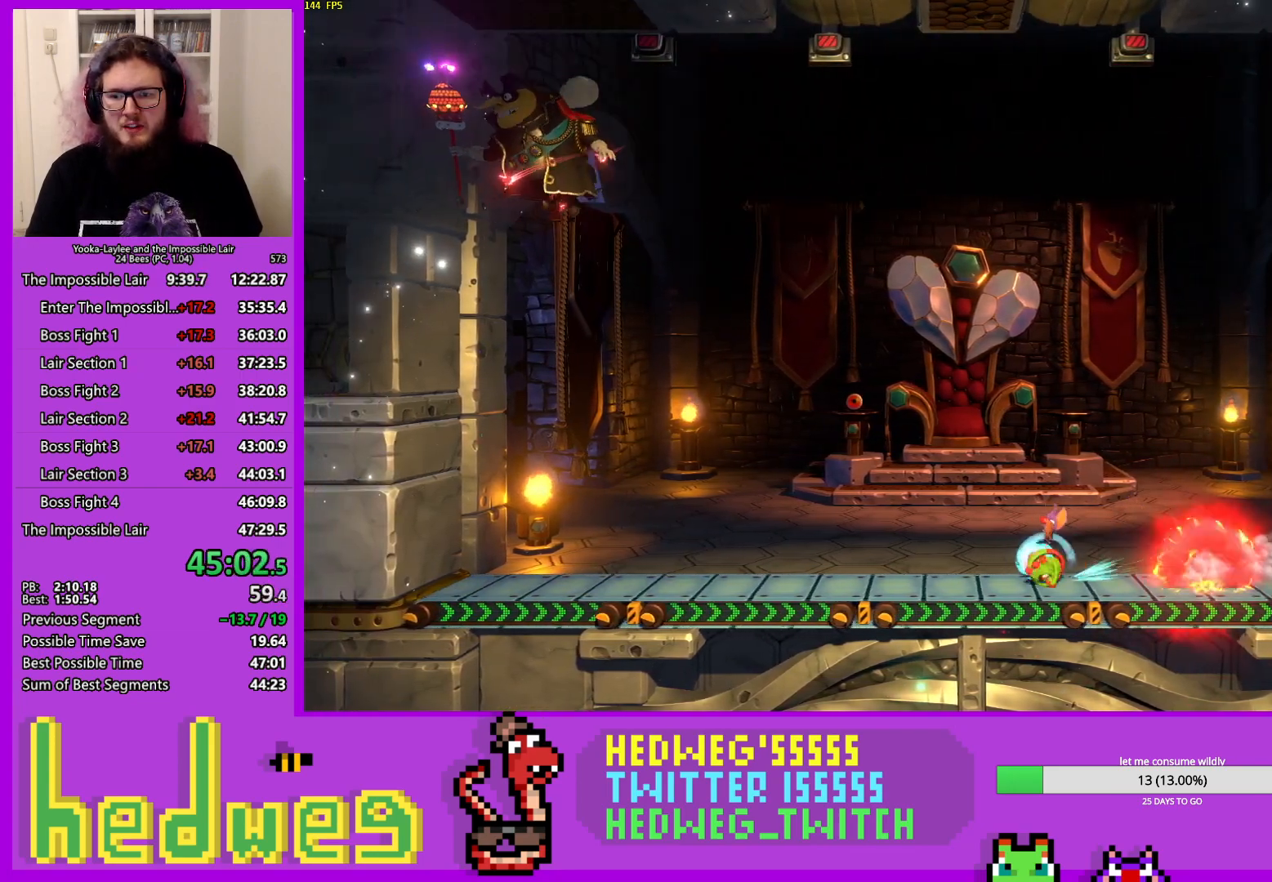
{"buttons": [], "left_stick": "left", "right_stick": "center", "events": [[84, "X", "down"], [151, "X", "up"]]}
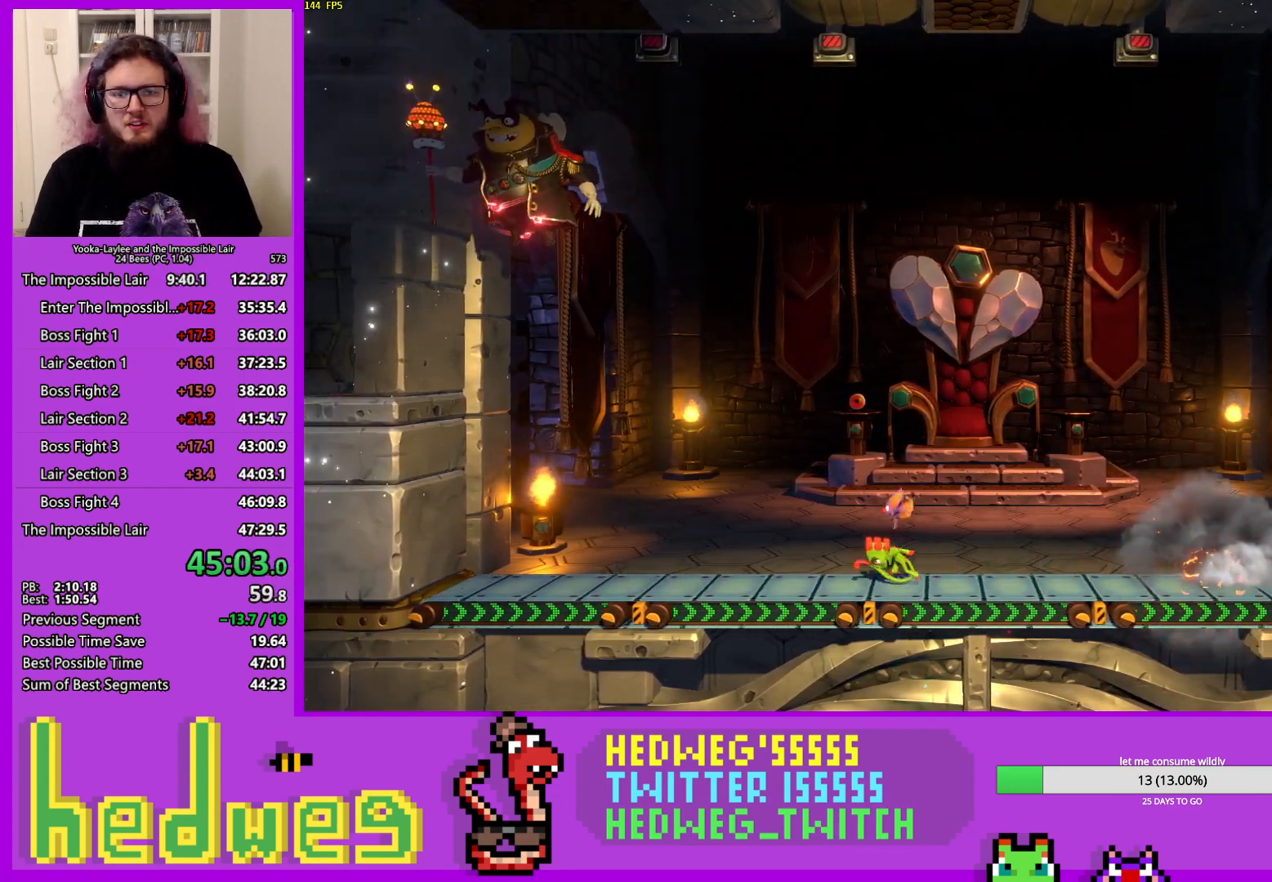
{"buttons": [], "left_stick": "left", "right_stick": "center", "events": []}
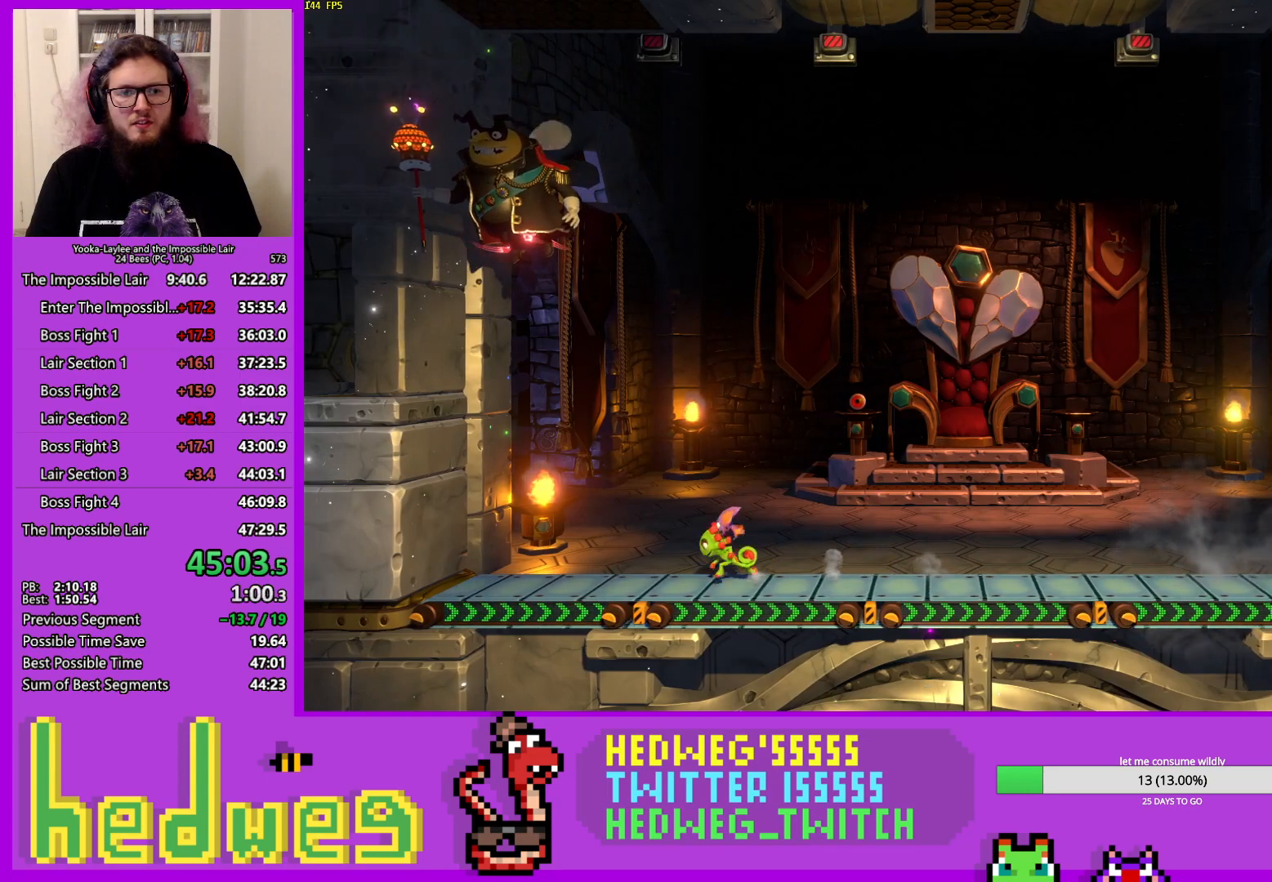
{"buttons": [], "left_stick": "center", "right_stick": "center", "events": [[250, "left_stick", "center"]]}
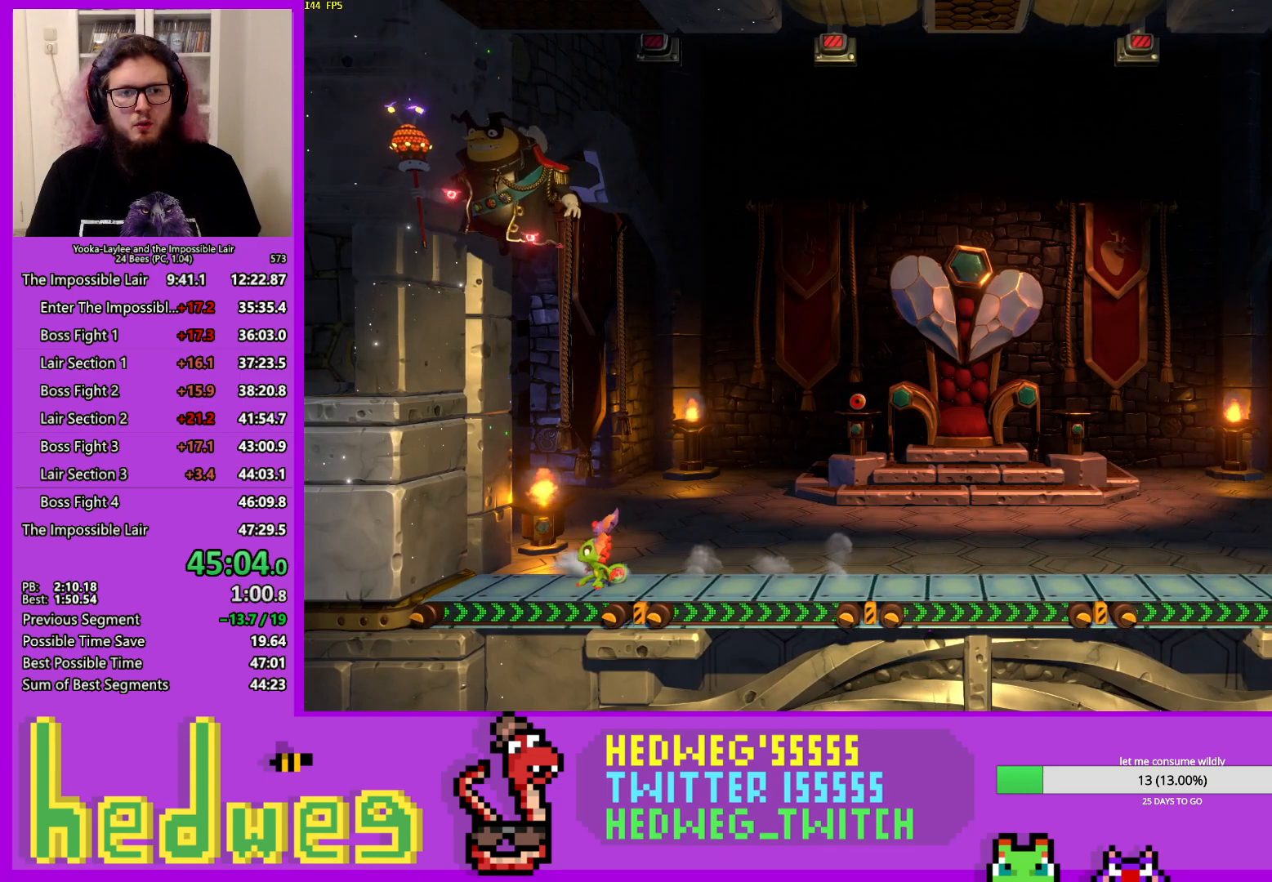
{"buttons": ["A"], "left_stick": "left", "right_stick": "center", "events": [[351, "left_stick", "left"], [484, "A", "down"]]}